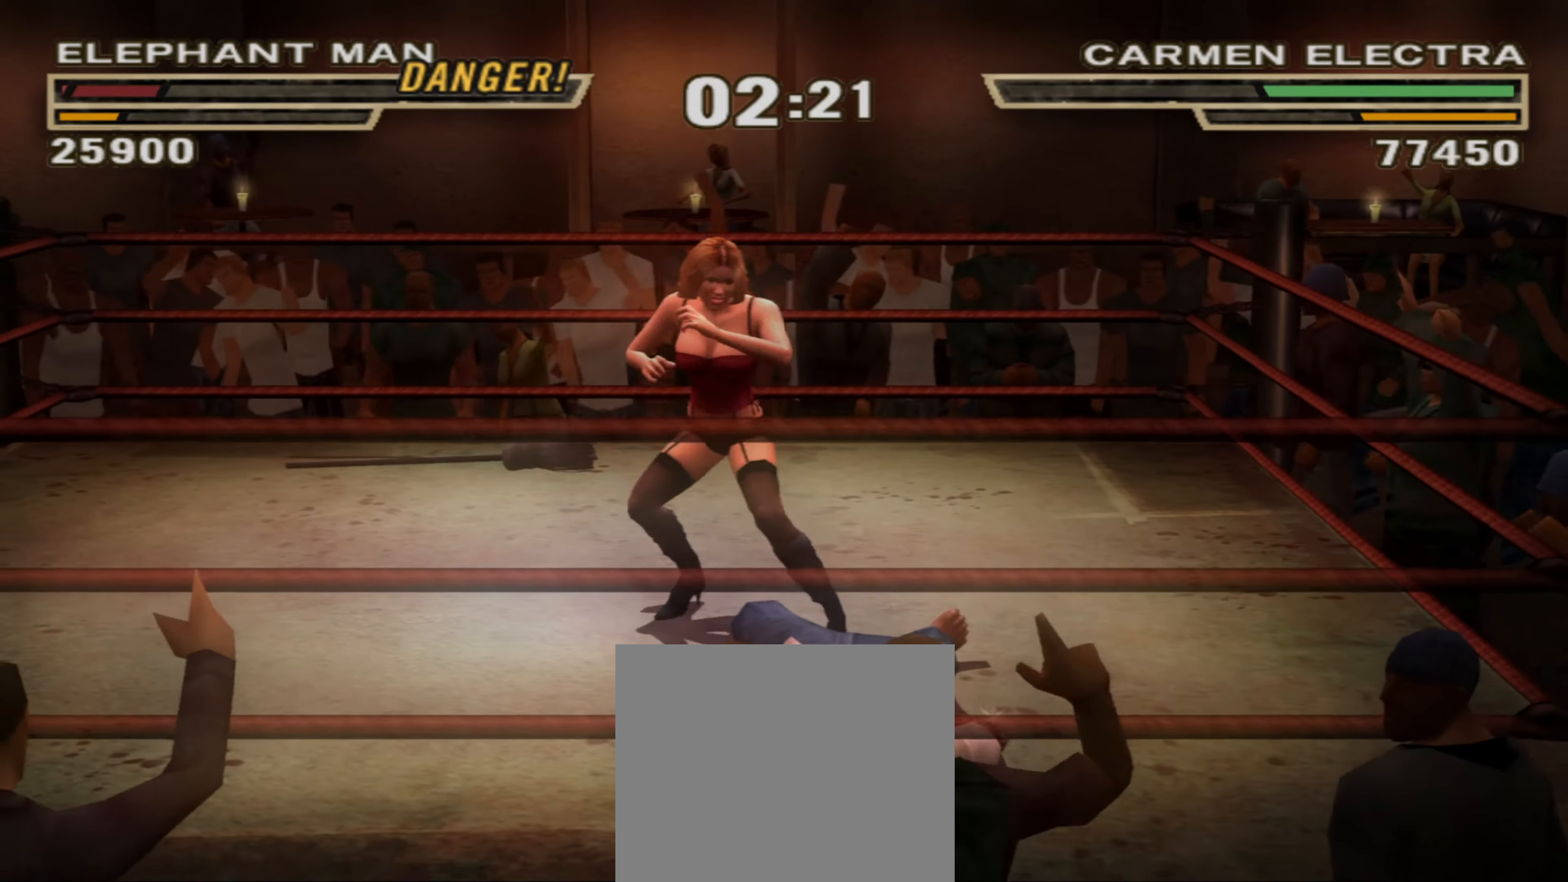
Gameplay with a controller (PlayStation layout); each line is a JSON object with the inputs held at the frame after it. "events" lists button and stick changes between this image and that frame as [ms after this image, input, new state], when the widget could be followed in between. Not read: L1 L3 R3.
{"buttons": [], "left_stick": "center", "right_stick": "center", "events": [[16, "CROSS", "down"], [50, "CROSS", "up"], [150, "CIRCLE", "down"], [200, "CIRCLE", "up"], [300, "CIRCLE", "down"], [333, "CIRCLE", "up"], [416, "CIRCLE", "down"], [466, "CIRCLE", "up"]]}
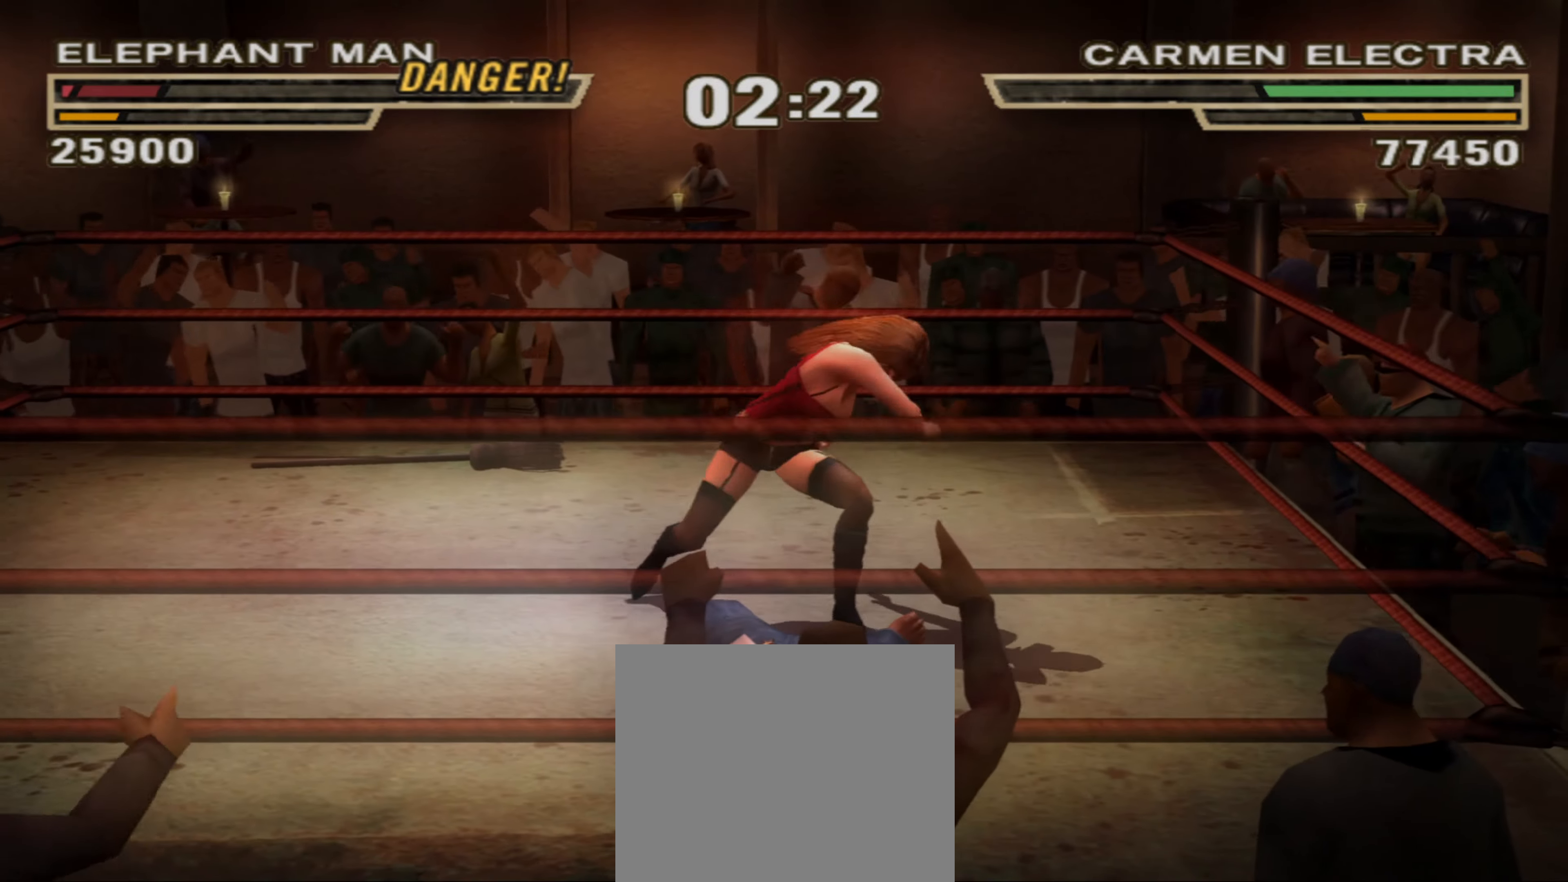
{"buttons": [], "left_stick": "center", "right_stick": "center", "events": [[50, "CIRCLE", "down"], [133, "CIRCLE", "up"], [283, "TRIANGLE", "down"], [333, "TRIANGLE", "up"], [433, "TRIANGLE", "down"], [467, "TRIANGLE", "up"]]}
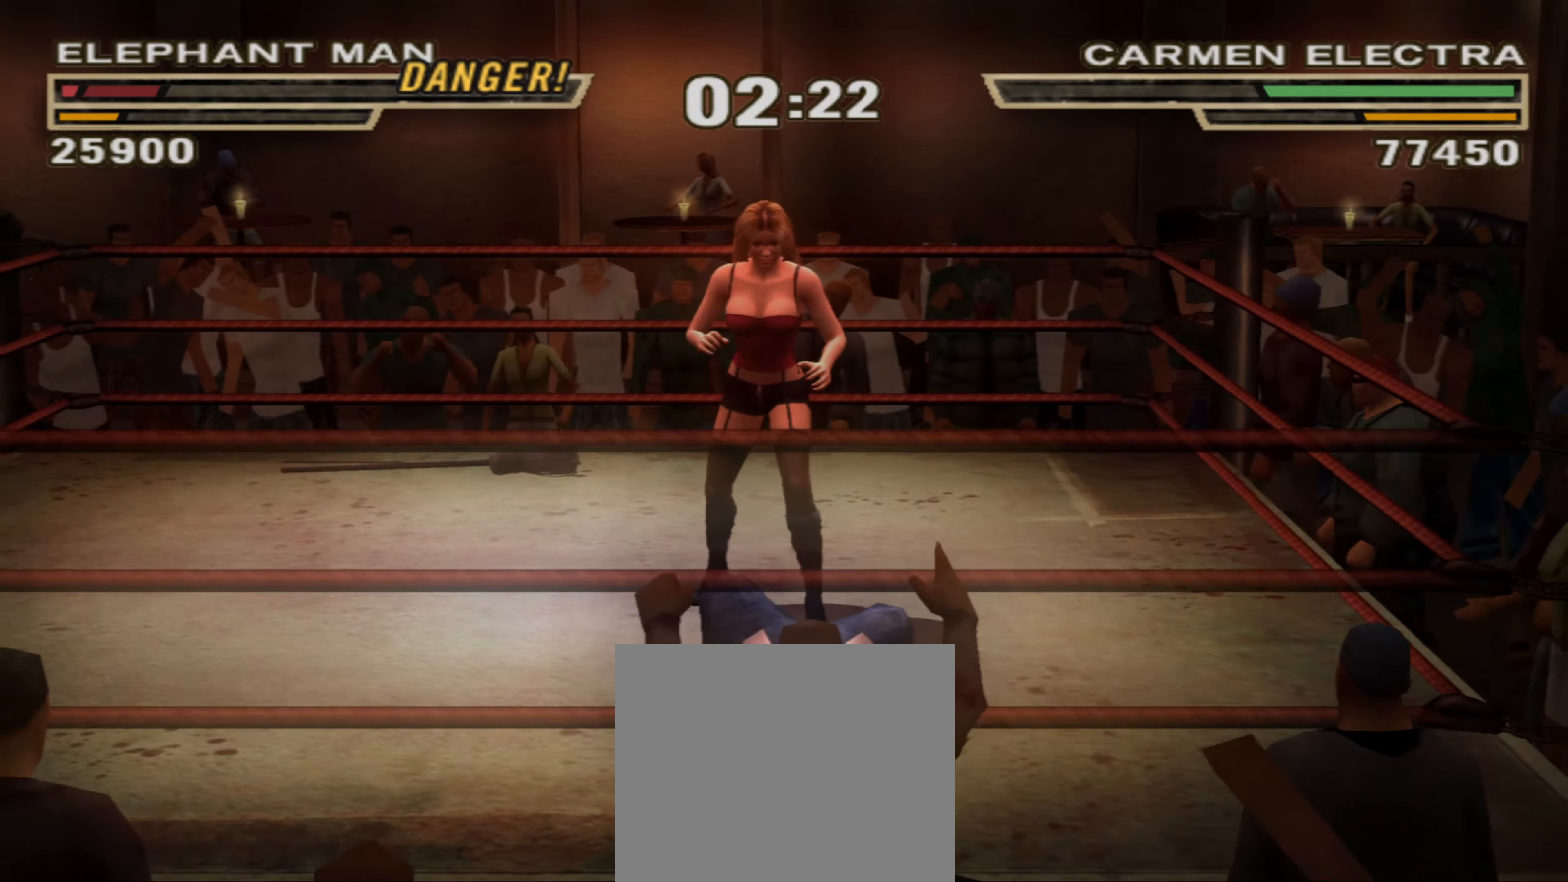
{"buttons": [], "left_stick": "center", "right_stick": "center", "events": [[50, "TRIANGLE", "down"], [333, "R1", "down"], [350, "TRIANGLE", "up"], [400, "R1", "up"], [400, "left_stick", "up"], [467, "left_stick", "center"]]}
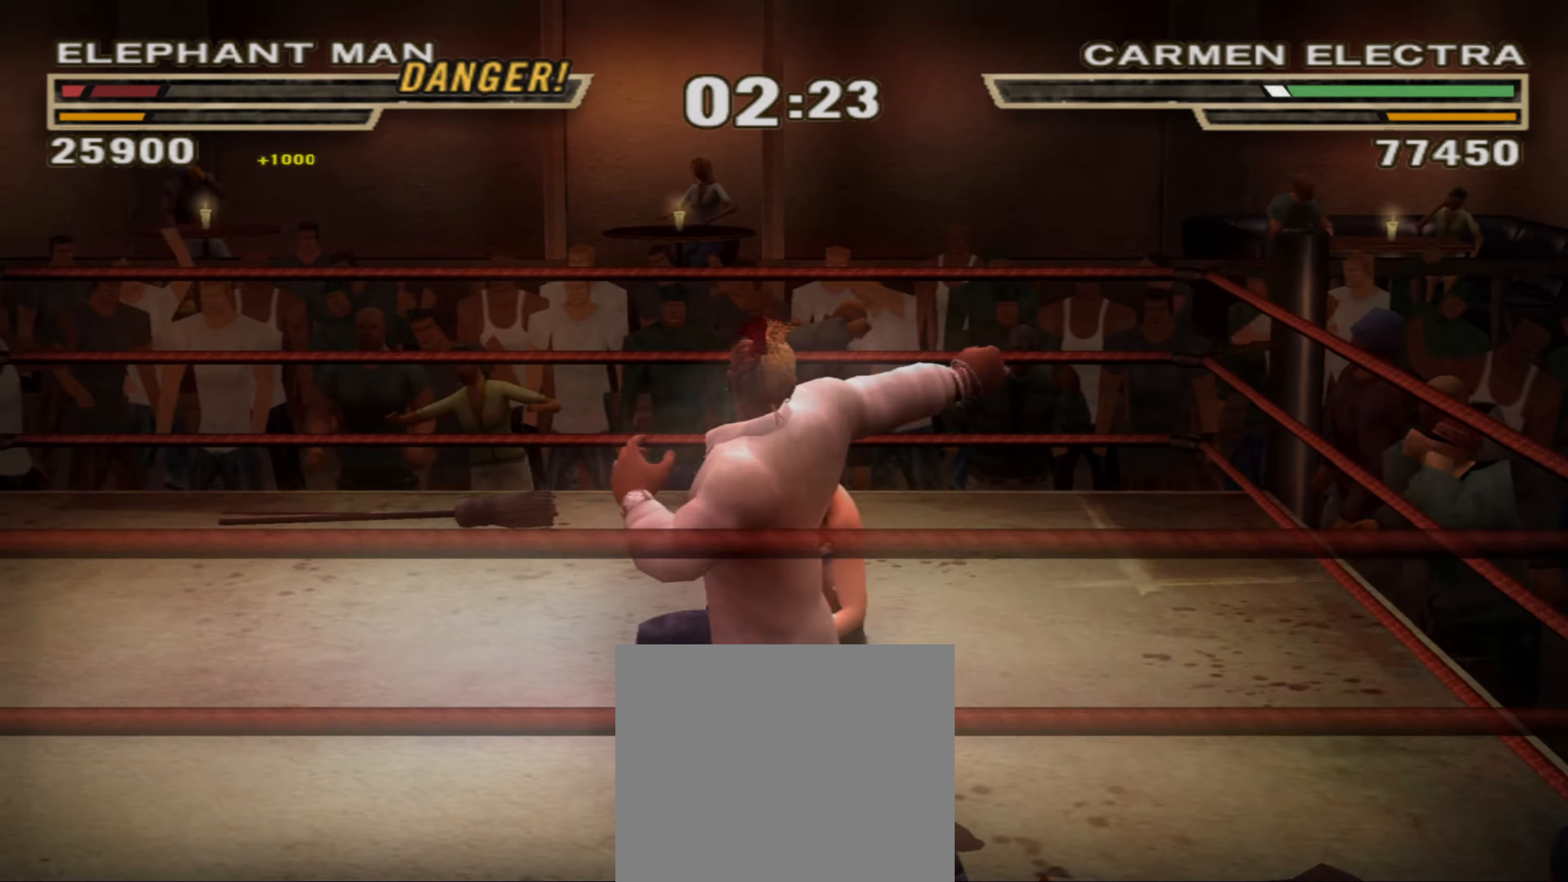
{"buttons": ["CIRCLE"], "left_stick": "center", "right_stick": "center", "events": [[67, "left_stick", "up"], [150, "left_stick", "center"], [383, "CIRCLE", "down"]]}
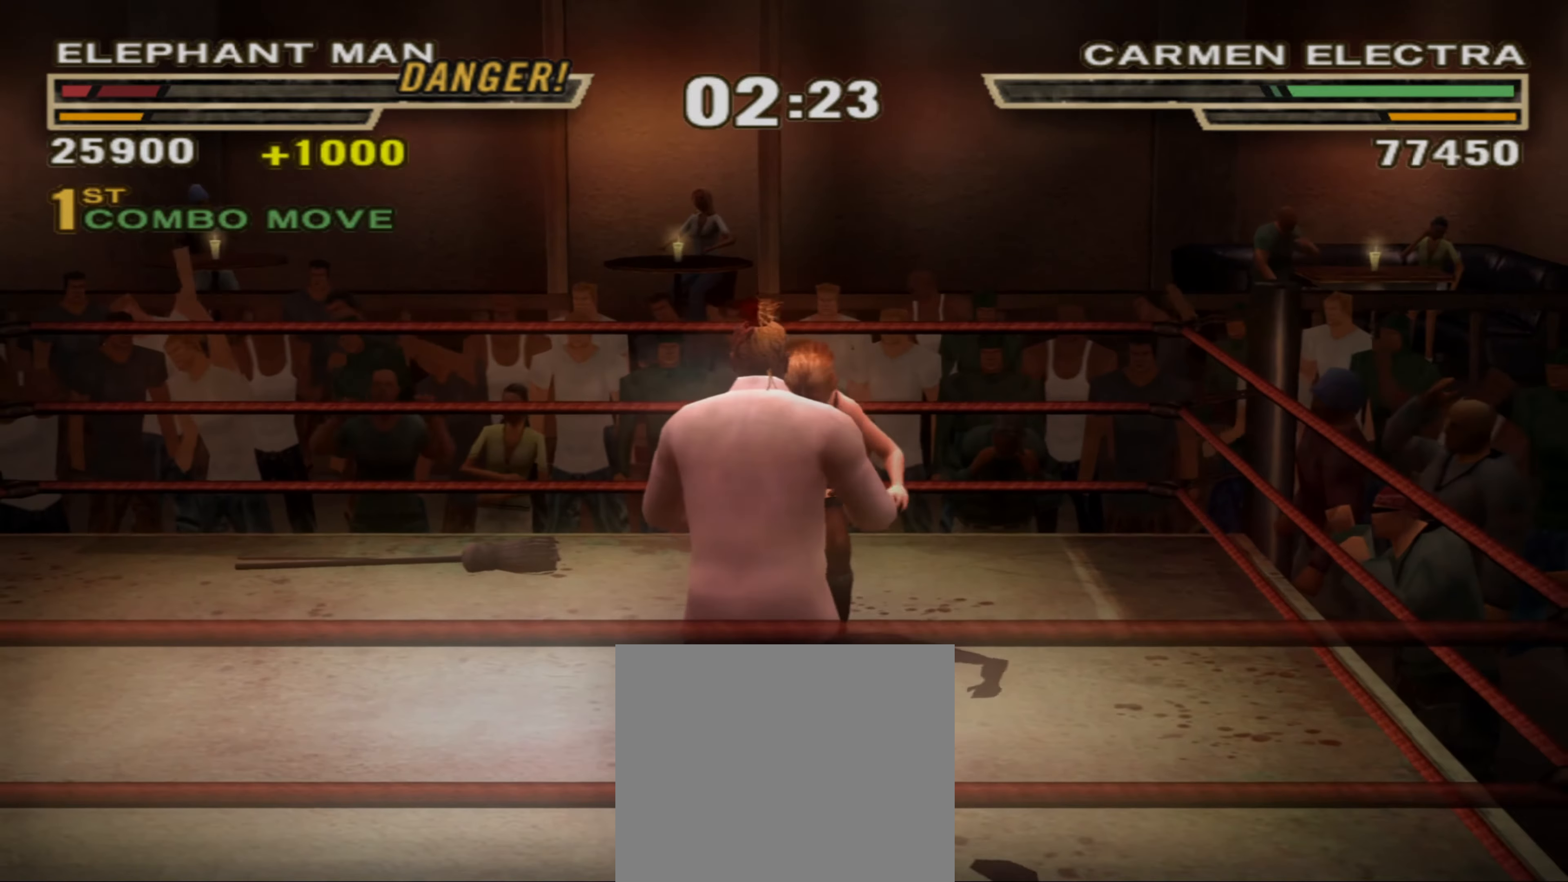
{"buttons": [], "left_stick": "center", "right_stick": "center", "events": [[33, "CIRCLE", "up"], [133, "CROSS", "down"], [450, "CROSS", "up"]]}
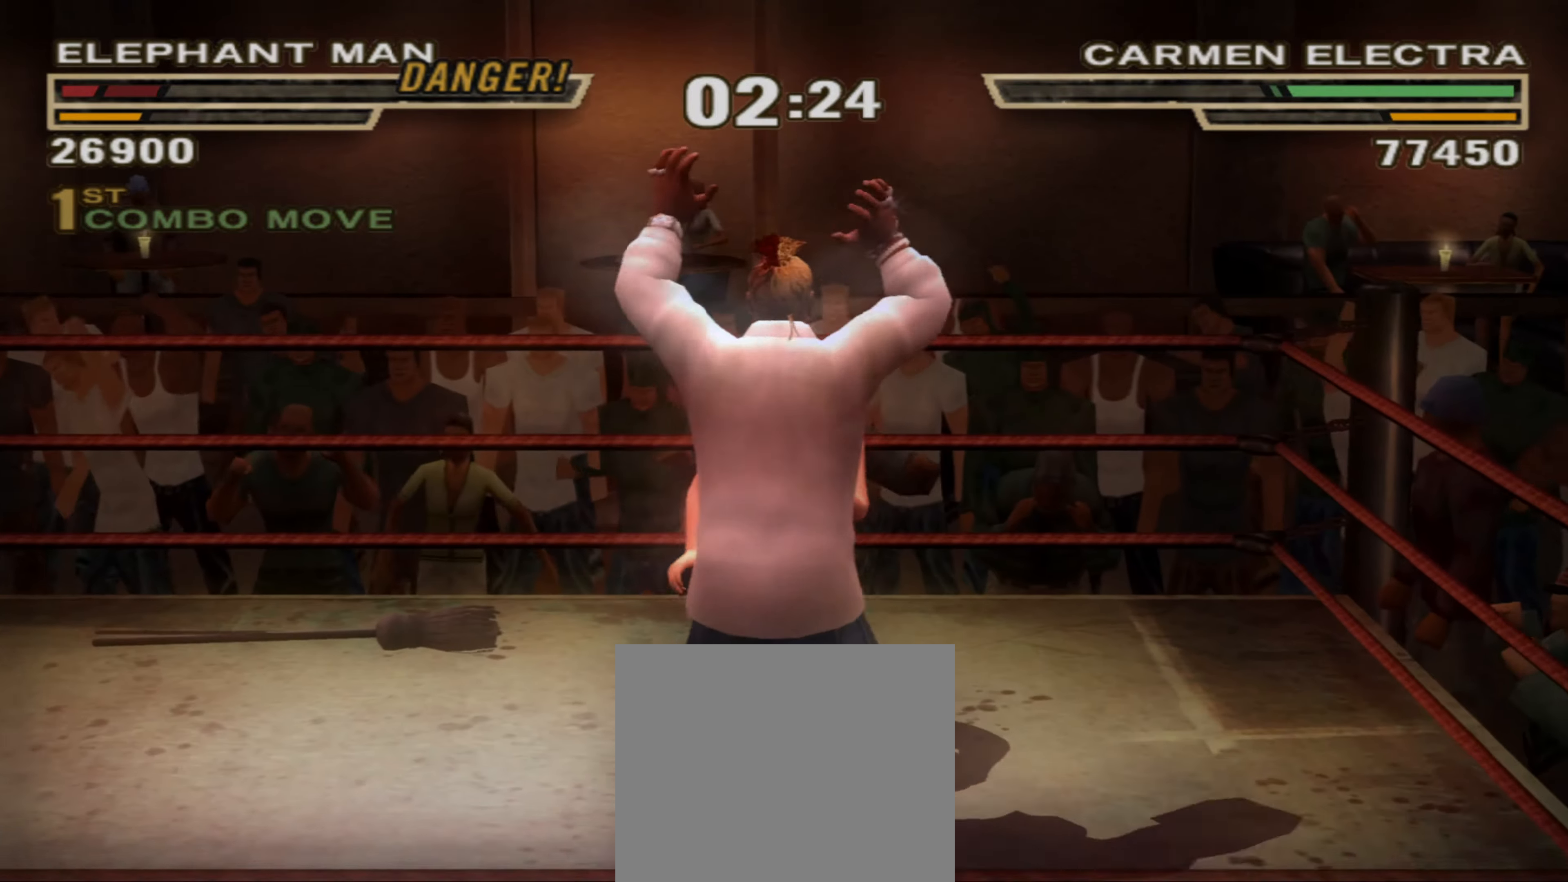
{"buttons": [], "left_stick": "center", "right_stick": "center", "events": []}
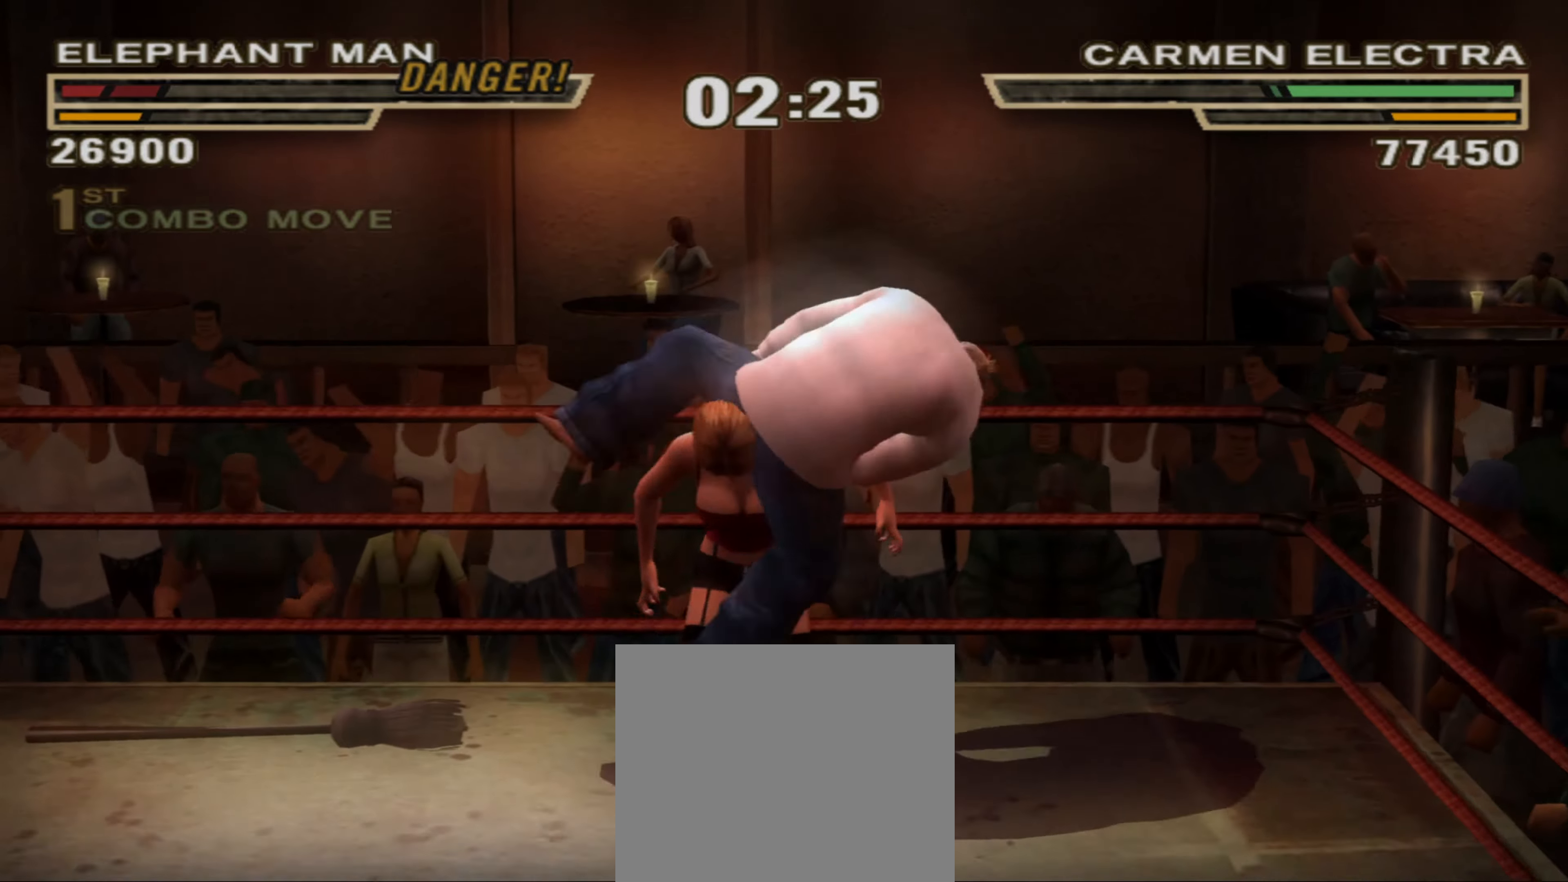
{"buttons": [], "left_stick": "center", "right_stick": "center", "events": []}
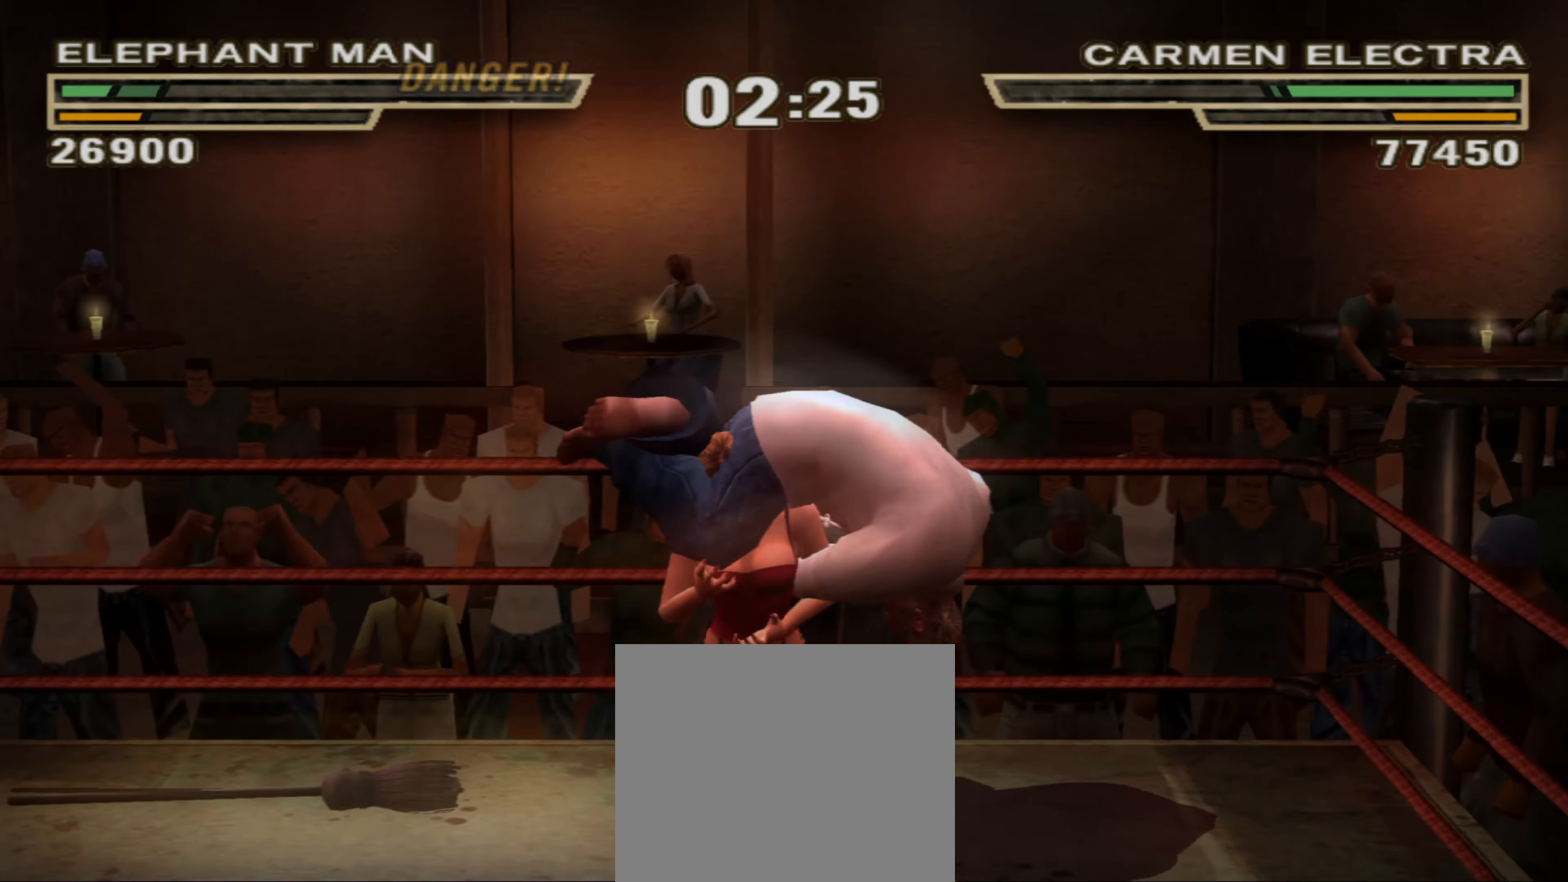
{"buttons": ["CIRCLE"], "left_stick": "down-left", "right_stick": "center", "events": [[133, "CIRCLE", "down"], [167, "CIRCLE", "up"], [250, "CIRCLE", "down"], [250, "left_stick", "down-left"], [300, "CIRCLE", "up"], [367, "CIRCLE", "down"], [367, "left_stick", "center"], [433, "CIRCLE", "up"], [450, "left_stick", "down-left"], [500, "CIRCLE", "down"]]}
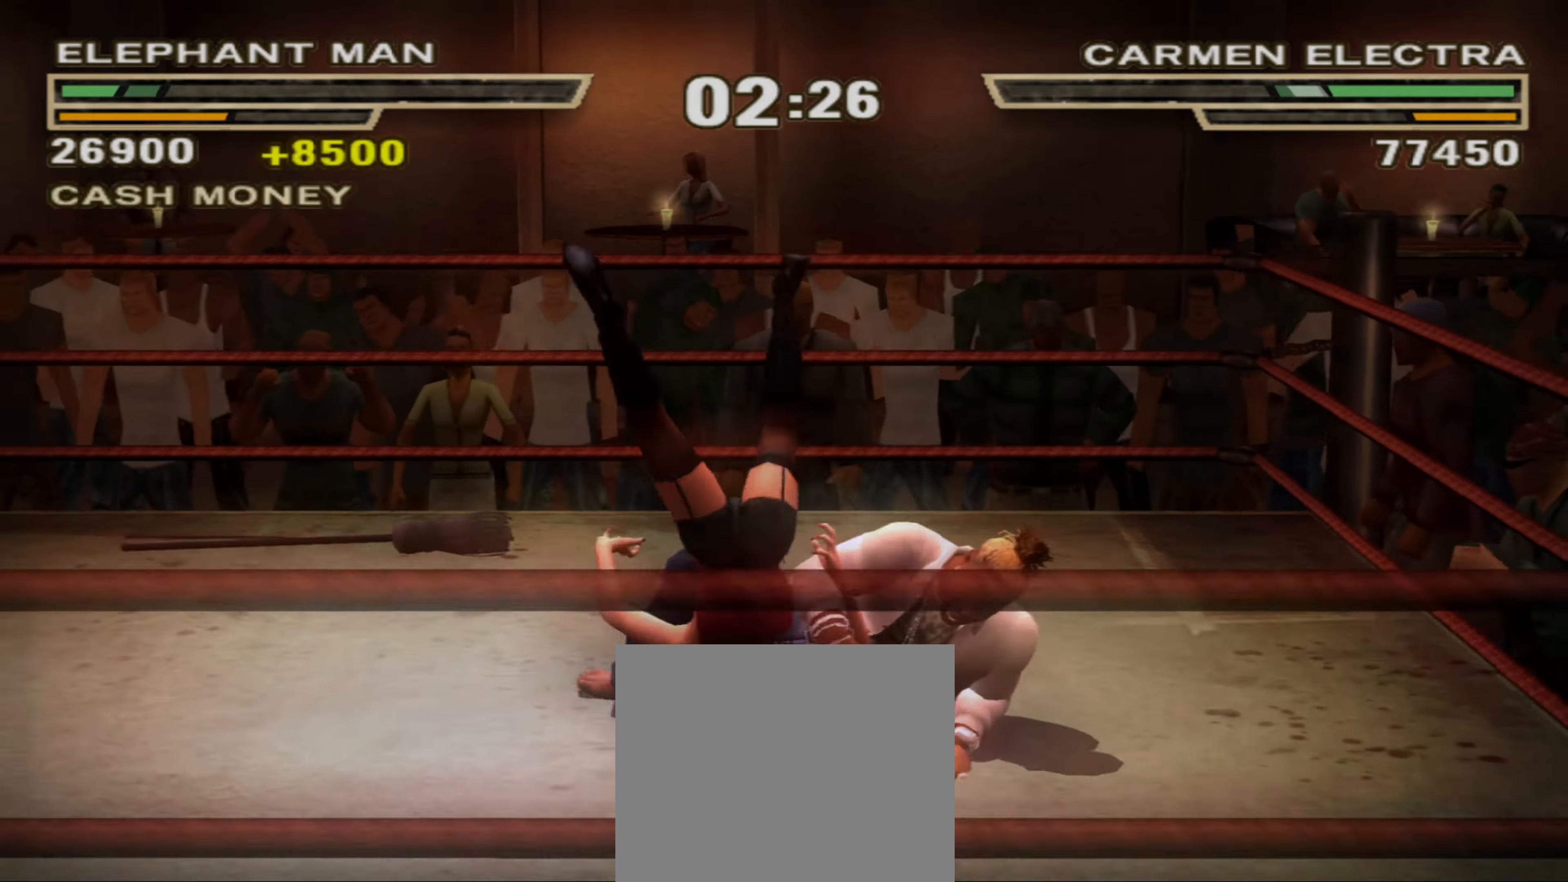
{"buttons": [], "left_stick": "center", "right_stick": "center", "events": [[33, "CIRCLE", "up"], [50, "left_stick", "center"], [200, "left_stick", "down-left"], [300, "left_stick", "center"]]}
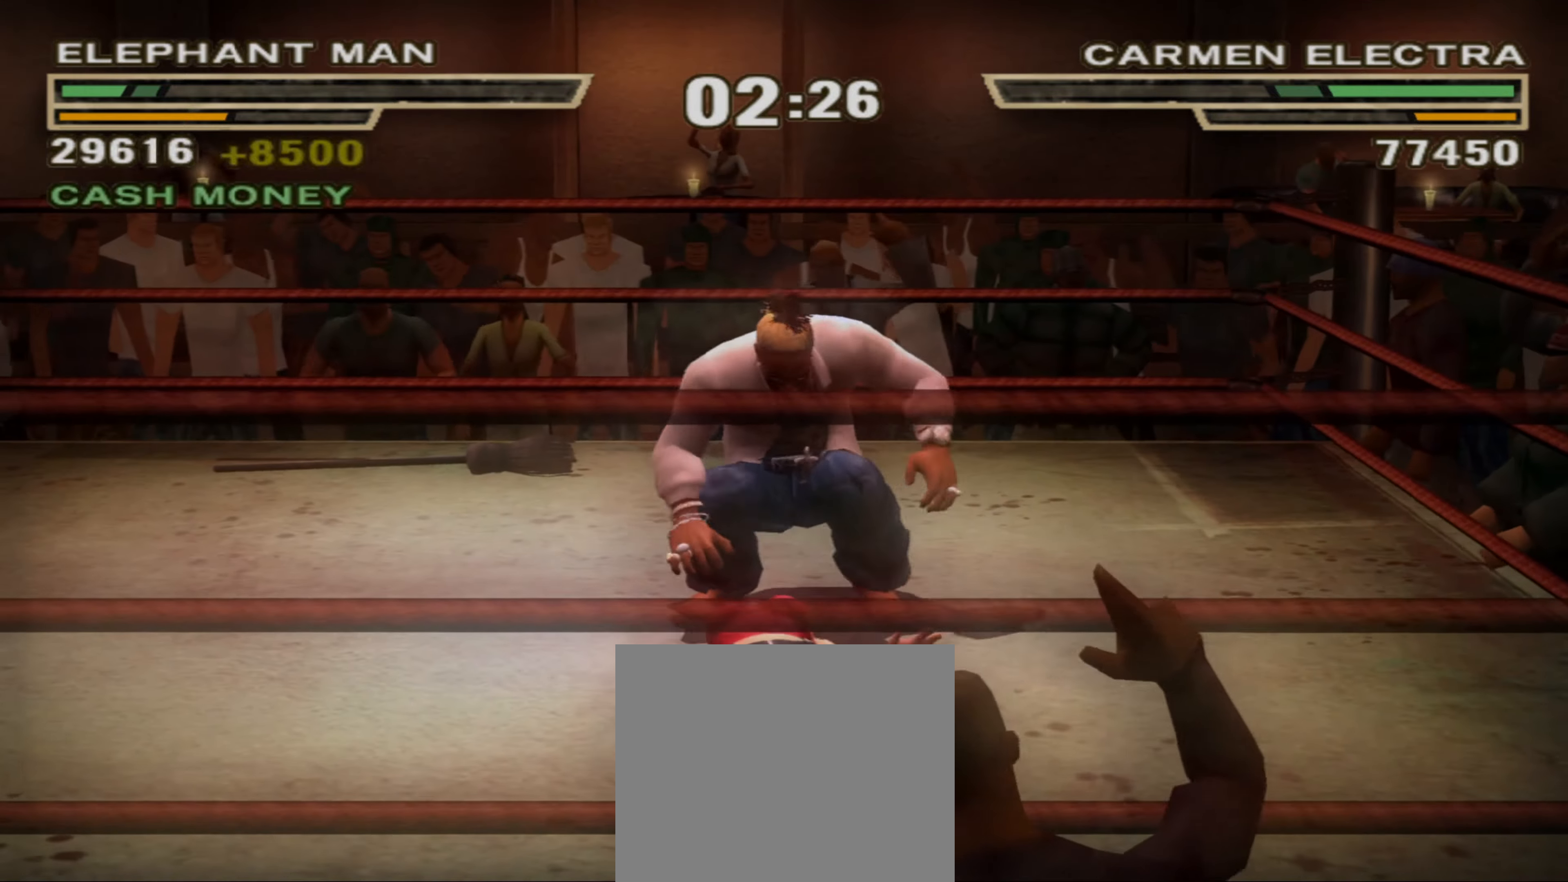
{"buttons": [], "left_stick": "center", "right_stick": "center", "events": [[150, "left_stick", "down"], [217, "CROSS", "down"], [283, "CROSS", "up"], [350, "CROSS", "down"], [400, "CROSS", "up"], [483, "left_stick", "center"]]}
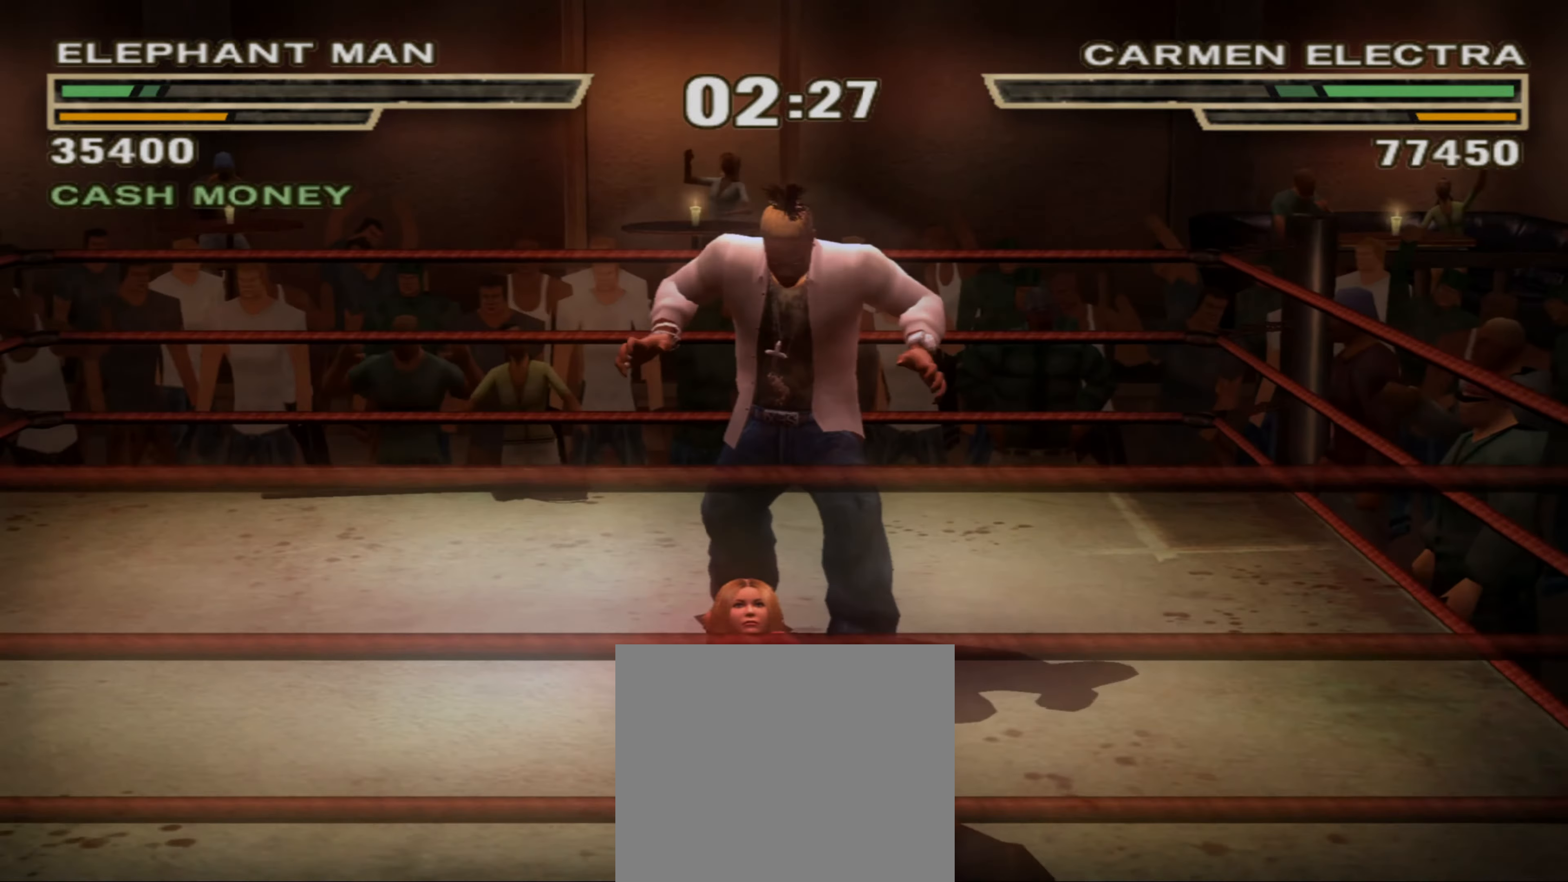
{"buttons": [], "left_stick": "center", "right_stick": "center", "events": [[333, "R1", "down"], [367, "left_stick", "up"], [417, "R1", "up"], [500, "left_stick", "center"]]}
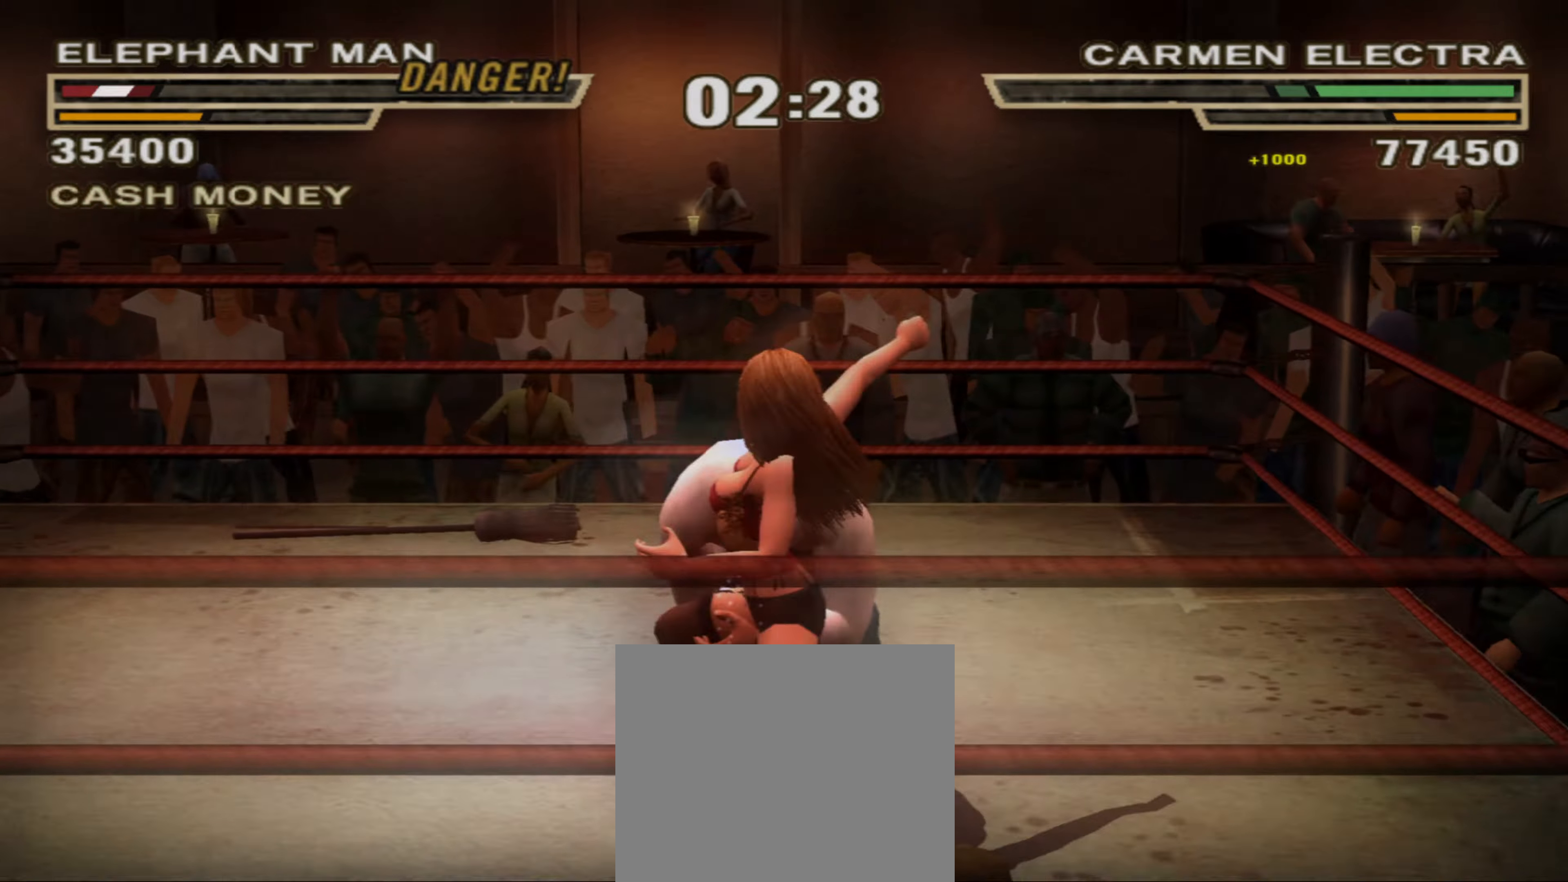
{"buttons": [], "left_stick": "down-left", "right_stick": "center", "events": [[17, "R1", "down"], [100, "R1", "up"], [183, "CIRCLE", "down"], [250, "CIRCLE", "up"], [284, "R1", "down"], [284, "left_stick", "up-right"], [350, "R1", "up"], [384, "left_stick", "down-left"]]}
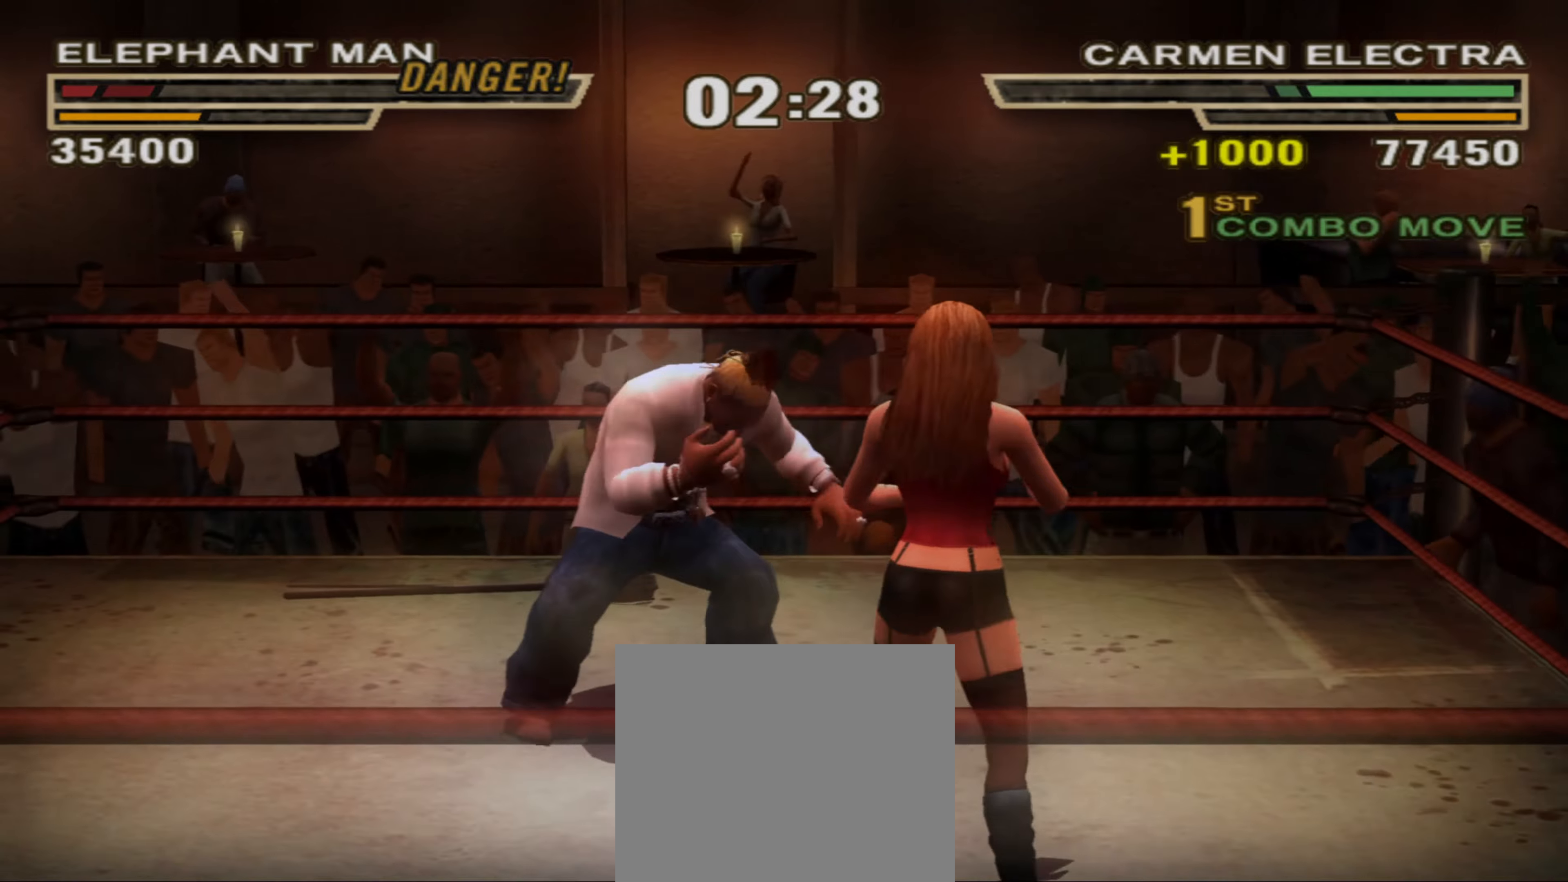
{"buttons": ["R1"], "left_stick": "up", "right_stick": "center", "events": [[367, "left_stick", "center"], [417, "R1", "down"], [450, "left_stick", "up"]]}
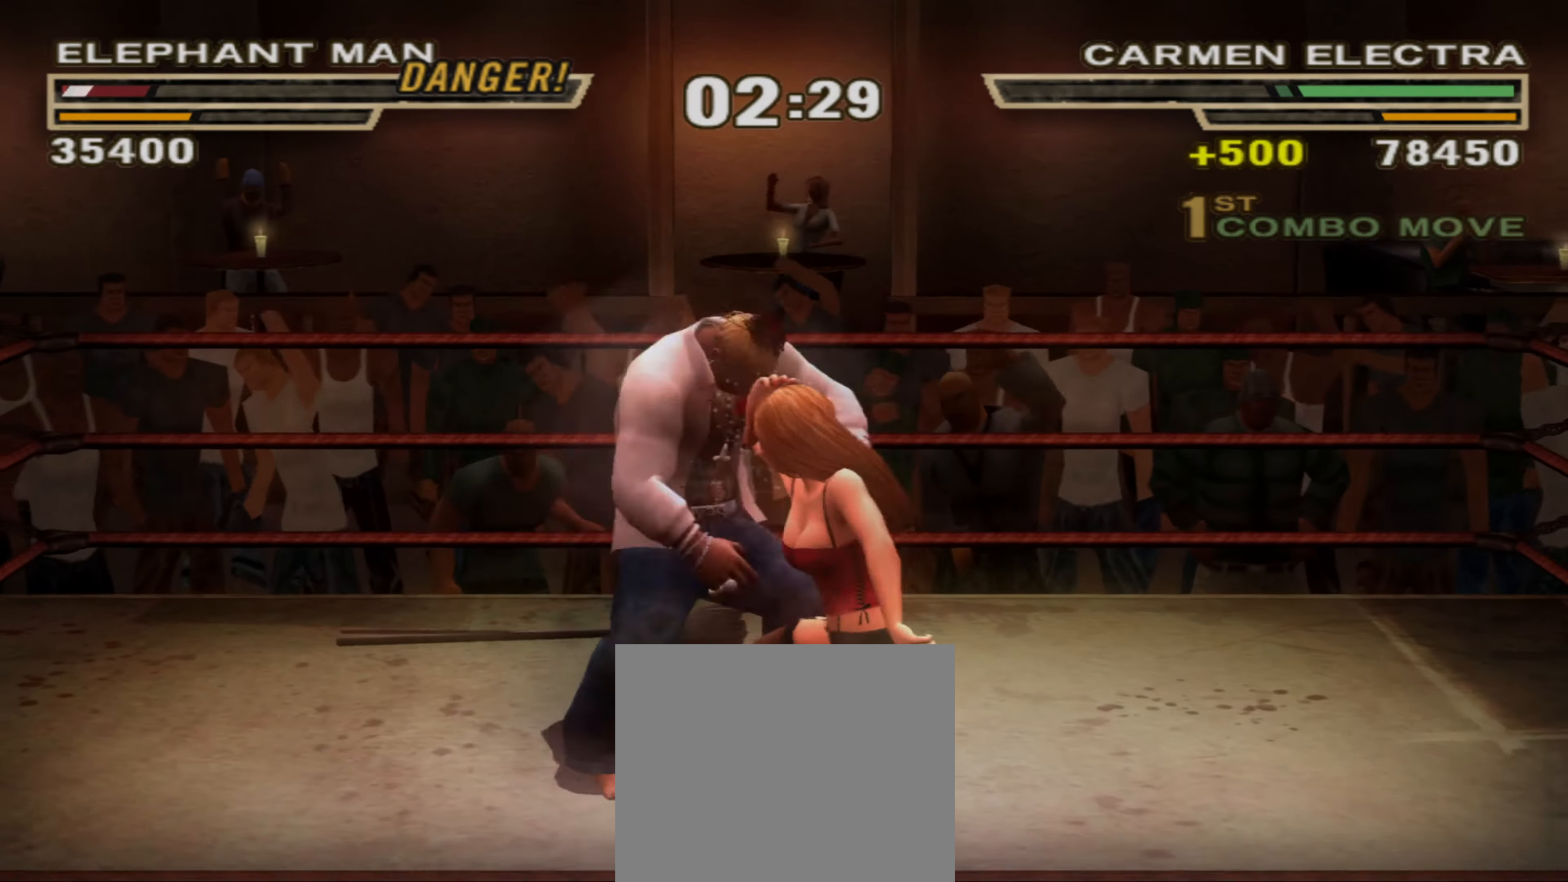
{"buttons": [], "left_stick": "center", "right_stick": "center", "events": [[17, "R1", "up"], [100, "left_stick", "center"], [317, "left_stick", "down"], [384, "CIRCLE", "down"], [434, "CIRCLE", "up"], [500, "left_stick", "center"]]}
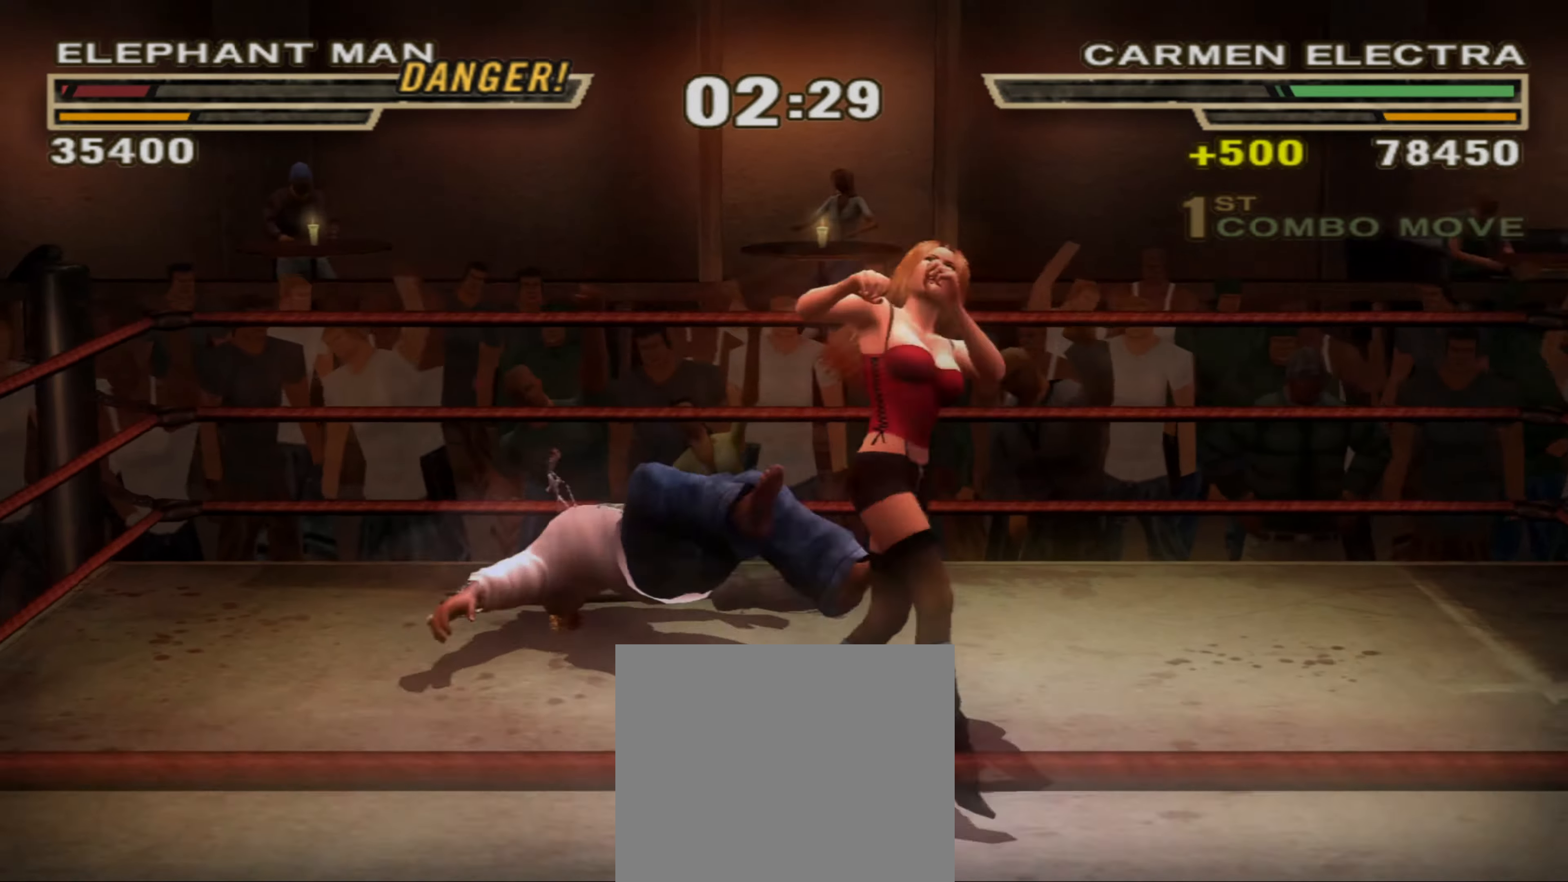
{"buttons": [], "left_stick": "center", "right_stick": "center", "events": [[17, "CIRCLE", "down"], [50, "CIRCLE", "up"], [150, "CIRCLE", "down"], [200, "CIRCLE", "up"], [267, "CIRCLE", "down"], [334, "CIRCLE", "up"], [400, "CIRCLE", "down"], [467, "CIRCLE", "up"]]}
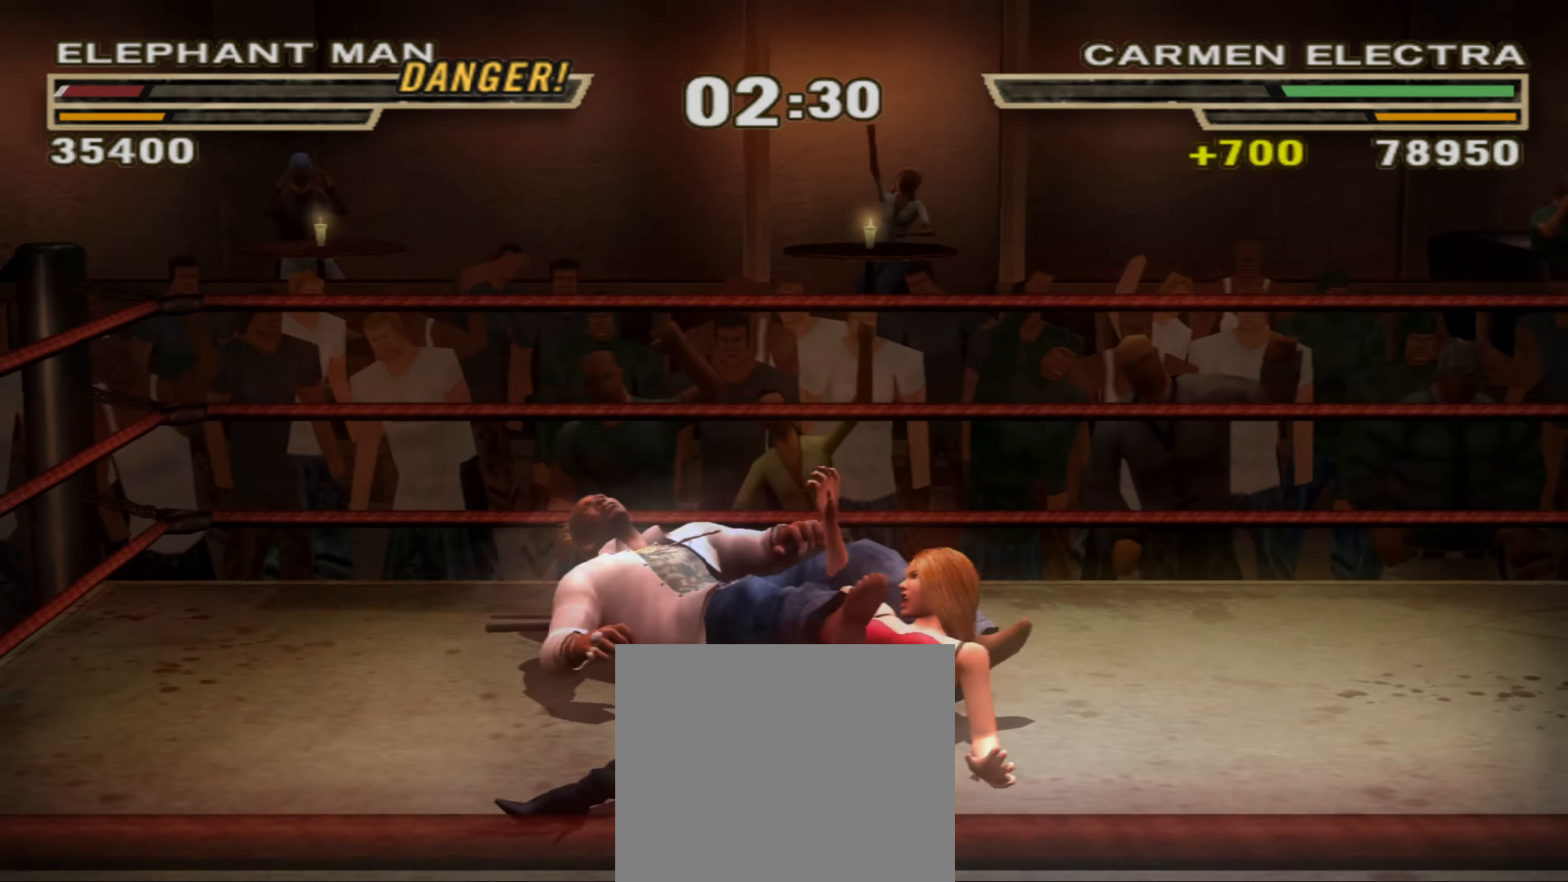
{"buttons": ["CIRCLE"], "left_stick": "center", "right_stick": "center", "events": [[50, "CIRCLE", "down"], [84, "CIRCLE", "up"], [167, "CIRCLE", "down"], [217, "CIRCLE", "up"], [284, "L2", "down"], [334, "L2", "up"], [434, "L2", "down"], [467, "CIRCLE", "down"], [484, "L2", "up"]]}
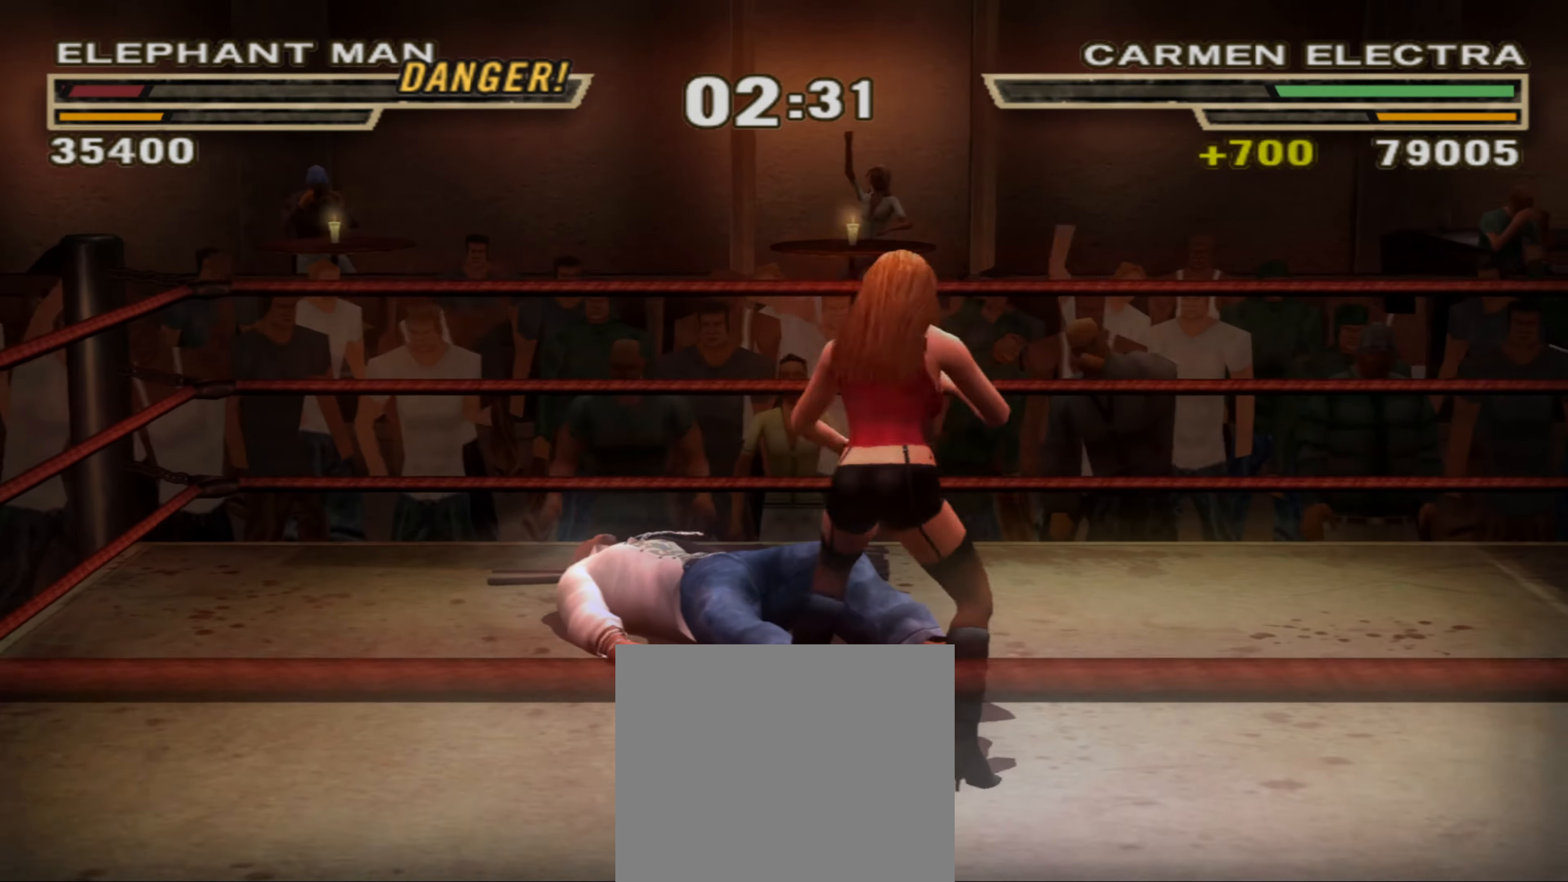
{"buttons": ["CIRCLE"], "left_stick": "center", "right_stick": "center", "events": [[17, "CIRCLE", "up"], [100, "TRIANGLE", "down"], [117, "L2", "down"], [184, "L2", "up"], [184, "TRIANGLE", "up"], [234, "TRIANGLE", "down"], [300, "TRIANGLE", "up"], [384, "CIRCLE", "down"], [400, "CIRCLE", "up"], [484, "CIRCLE", "down"]]}
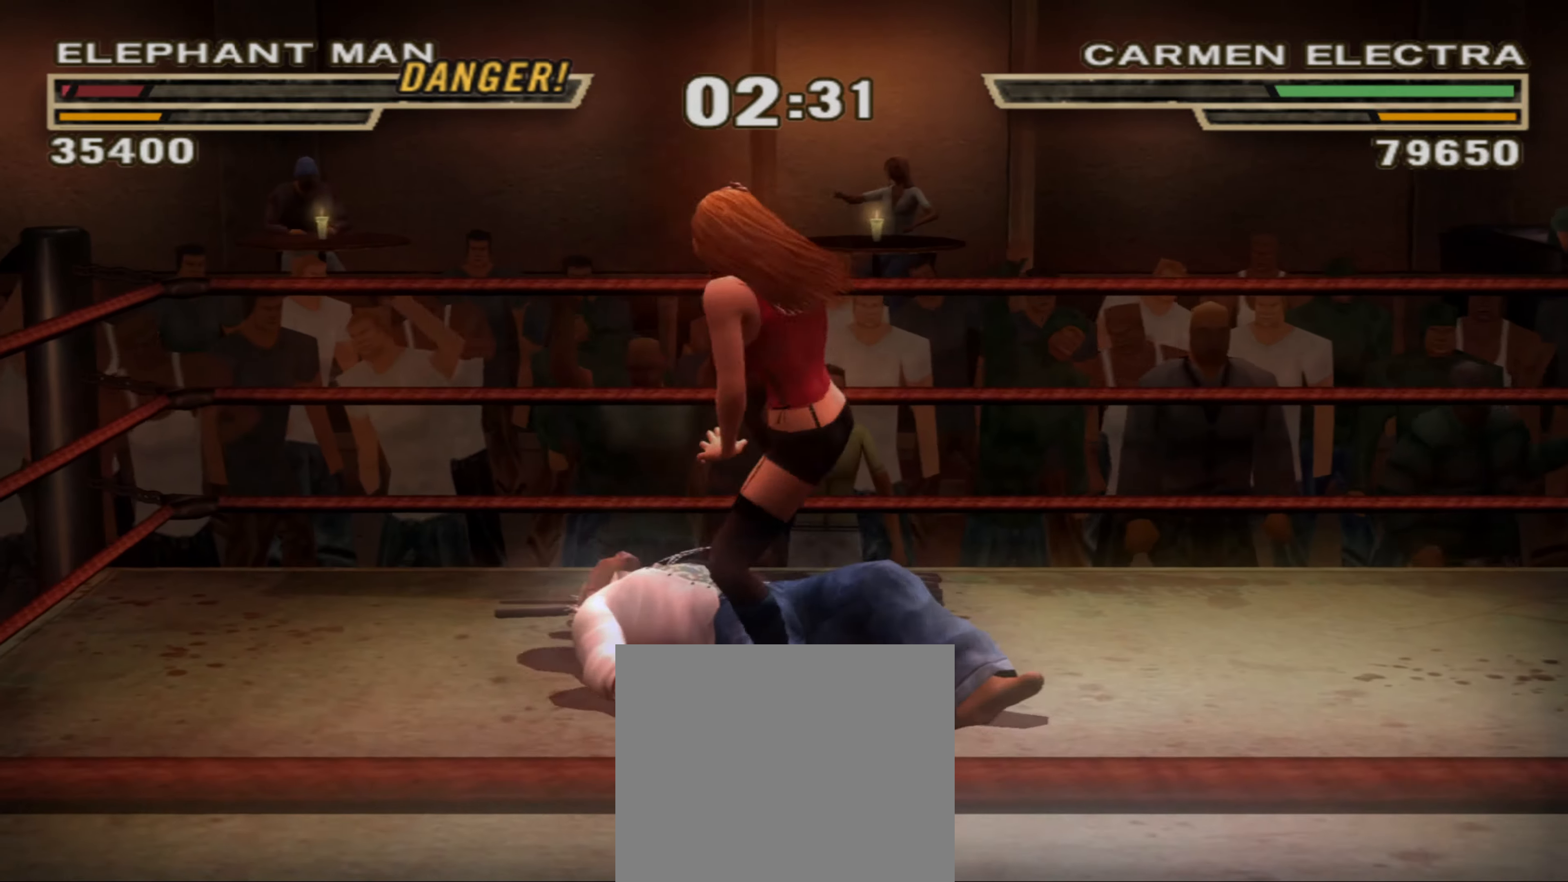
{"buttons": [], "left_stick": "center", "right_stick": "center", "events": [[50, "CIRCLE", "up"], [117, "CIRCLE", "down"], [167, "CIRCLE", "up"], [250, "CIRCLE", "down"], [317, "CIRCLE", "up"], [384, "CIRCLE", "down"], [434, "CIRCLE", "up"]]}
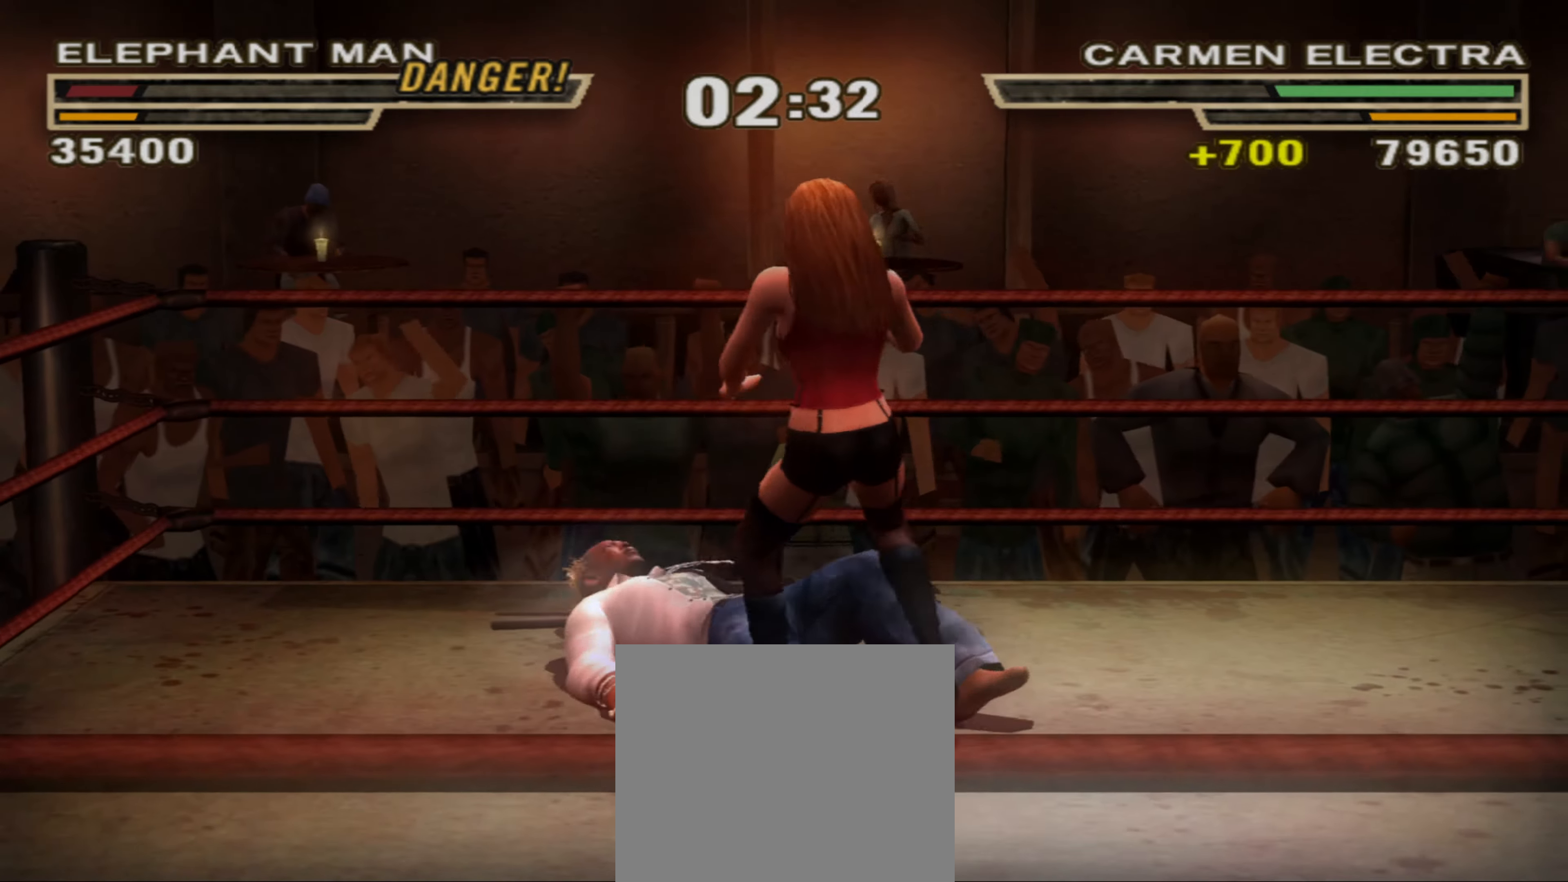
{"buttons": ["TRIANGLE"], "left_stick": "center", "right_stick": "center", "events": [[17, "CIRCLE", "down"], [50, "CIRCLE", "up"], [117, "TRIANGLE", "down"], [200, "TRIANGLE", "up"], [267, "TRIANGLE", "down"]]}
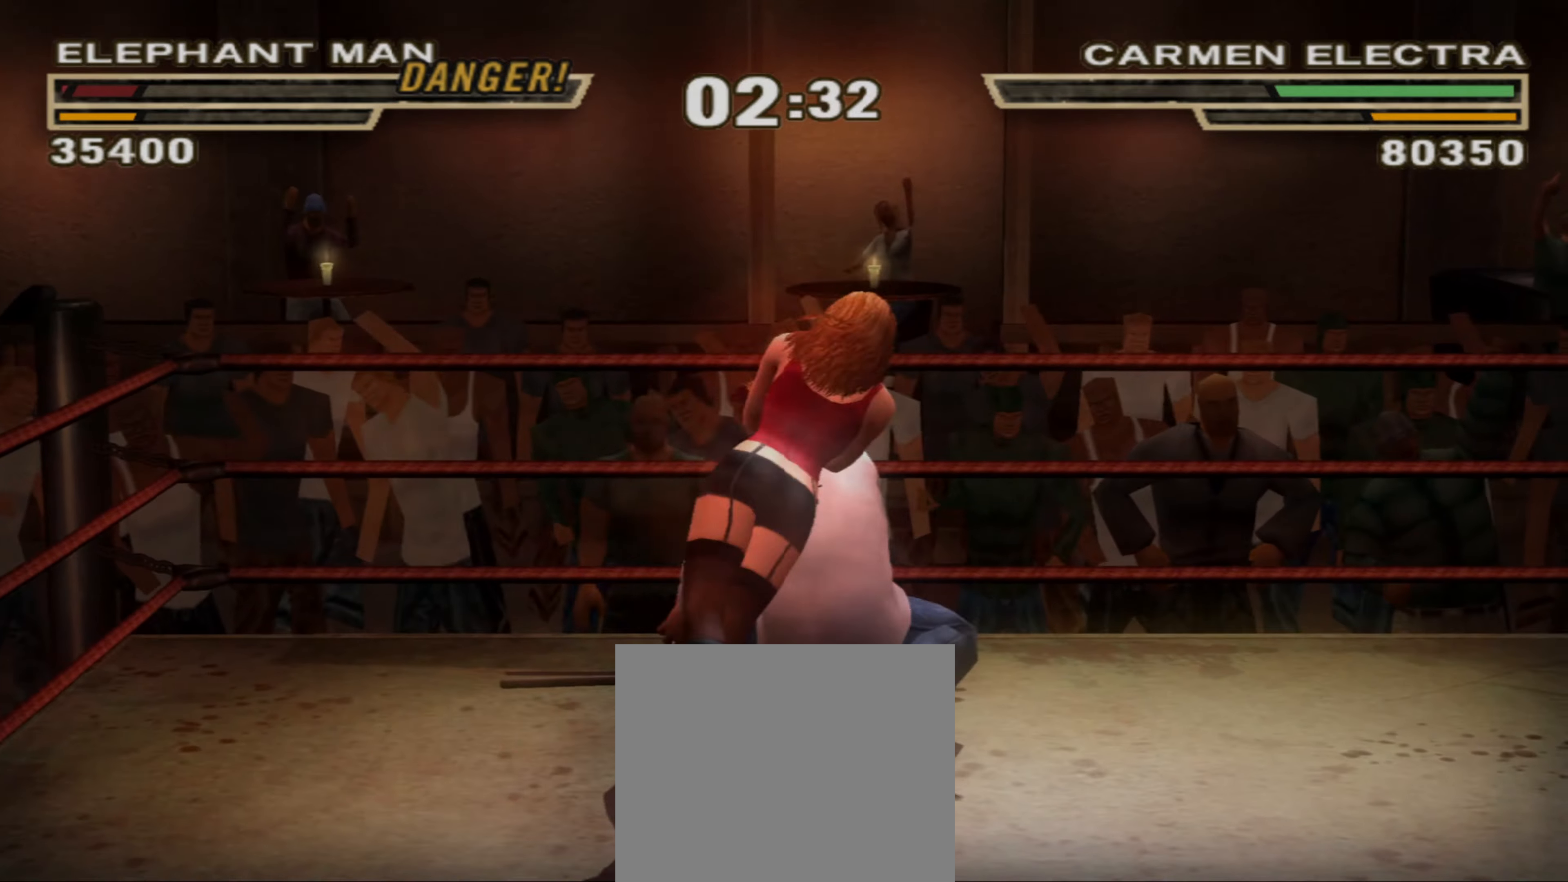
{"buttons": [], "left_stick": "down", "right_stick": "center", "events": [[34, "R1", "down"], [50, "TRIANGLE", "up"], [100, "R1", "up"], [100, "left_stick", "up"], [184, "left_stick", "center"], [250, "left_stick", "down"], [334, "left_stick", "center"], [467, "left_stick", "down"]]}
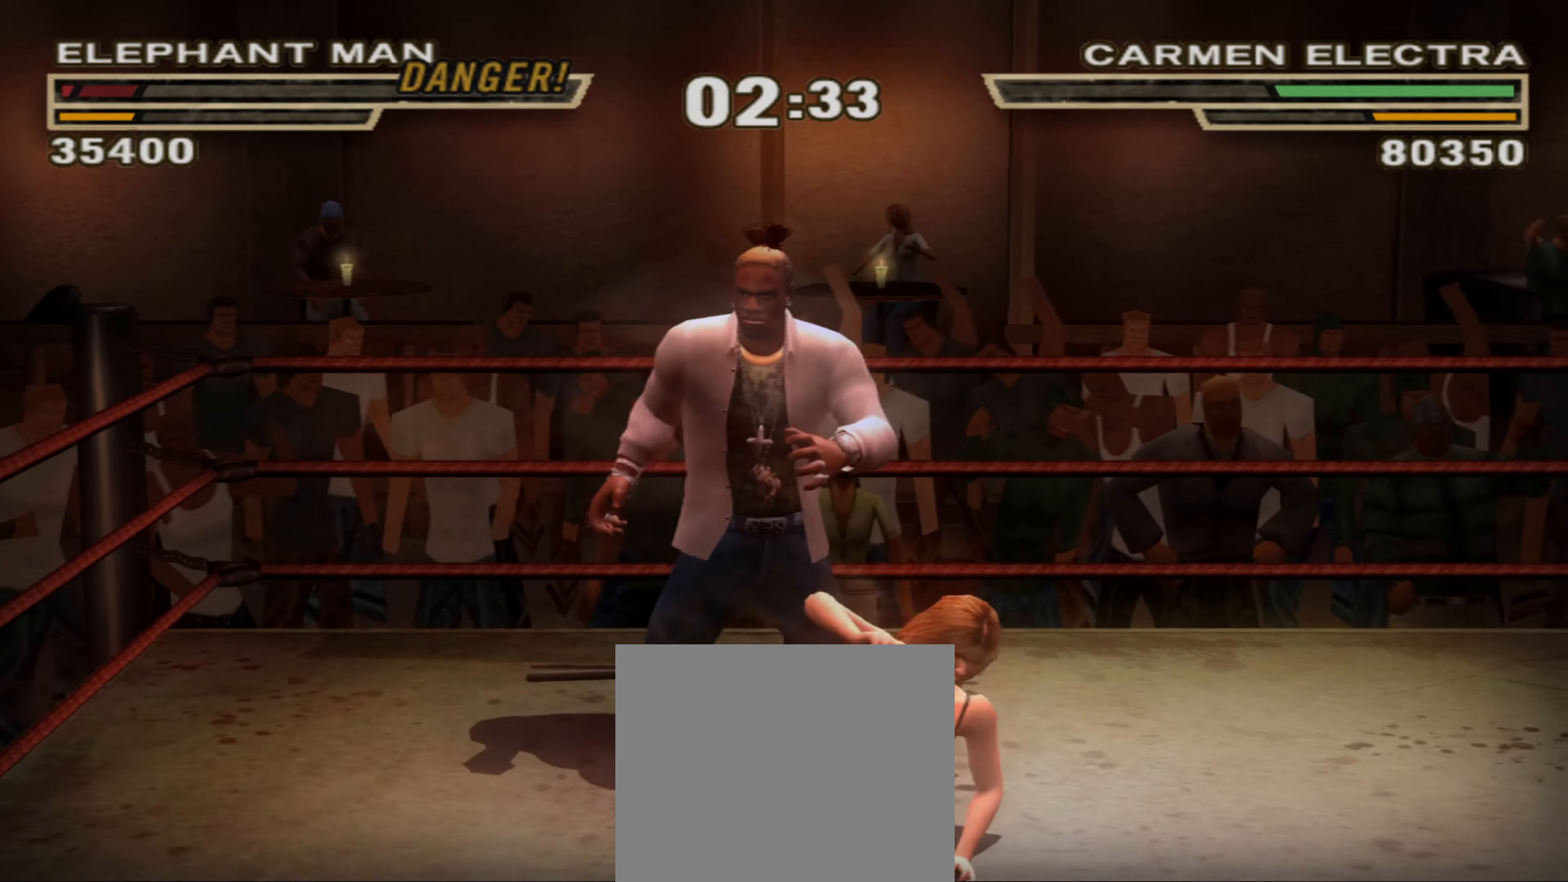
{"buttons": [], "left_stick": "center", "right_stick": "center", "events": [[50, "left_stick", "center"], [234, "CROSS", "down"], [300, "CROSS", "up"], [350, "CROSS", "down"], [400, "CROSS", "up"]]}
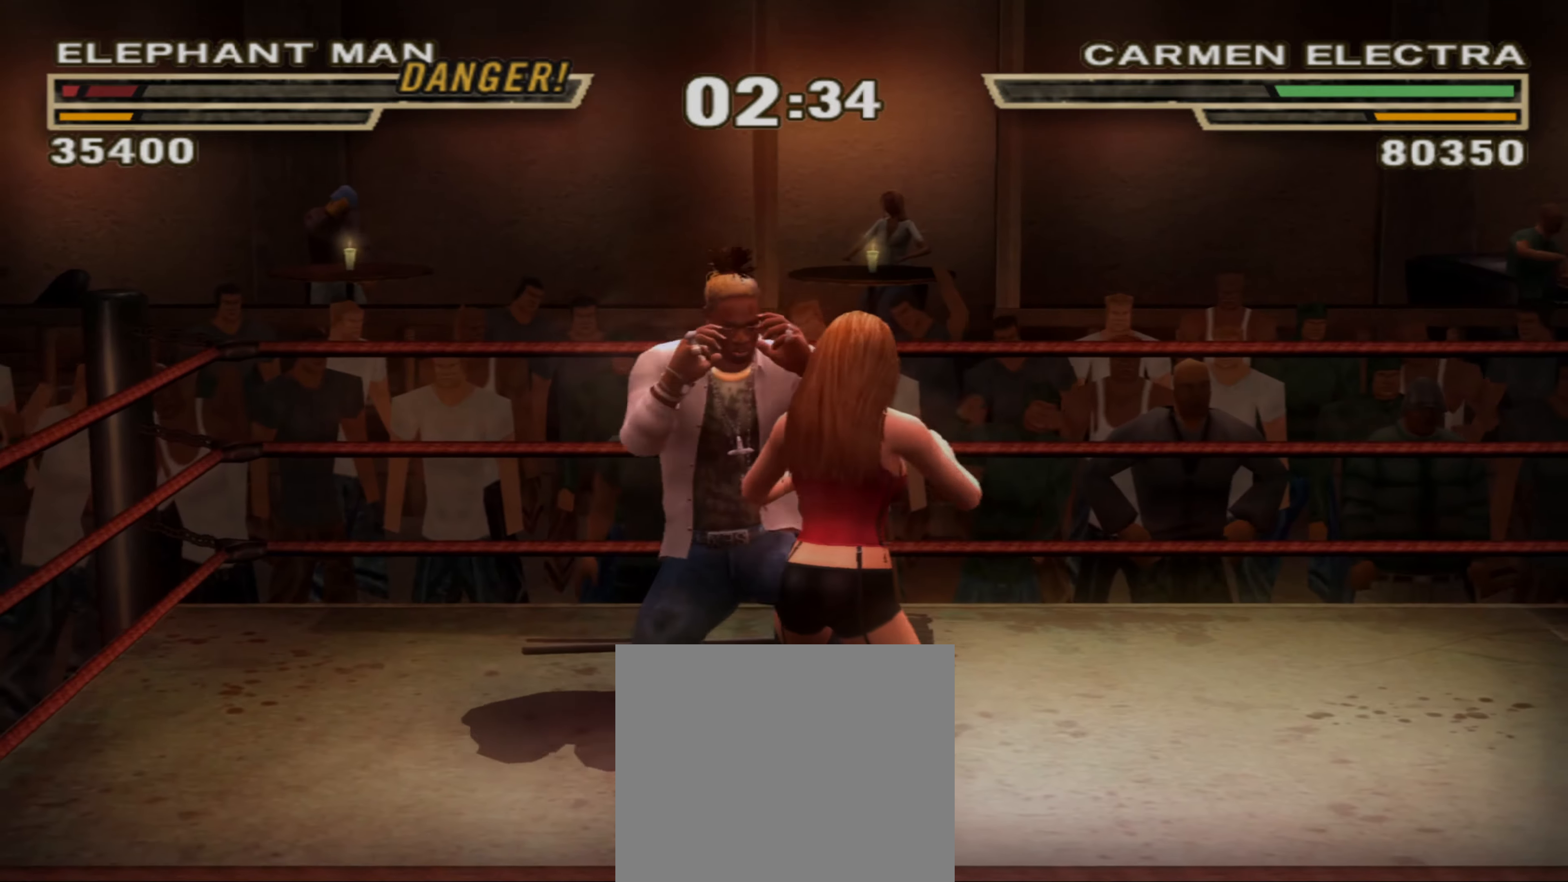
{"buttons": [], "left_stick": "center", "right_stick": "center", "events": [[317, "SQUARE", "down"], [366, "SQUARE", "up"], [450, "SQUARE", "down"], [500, "SQUARE", "up"]]}
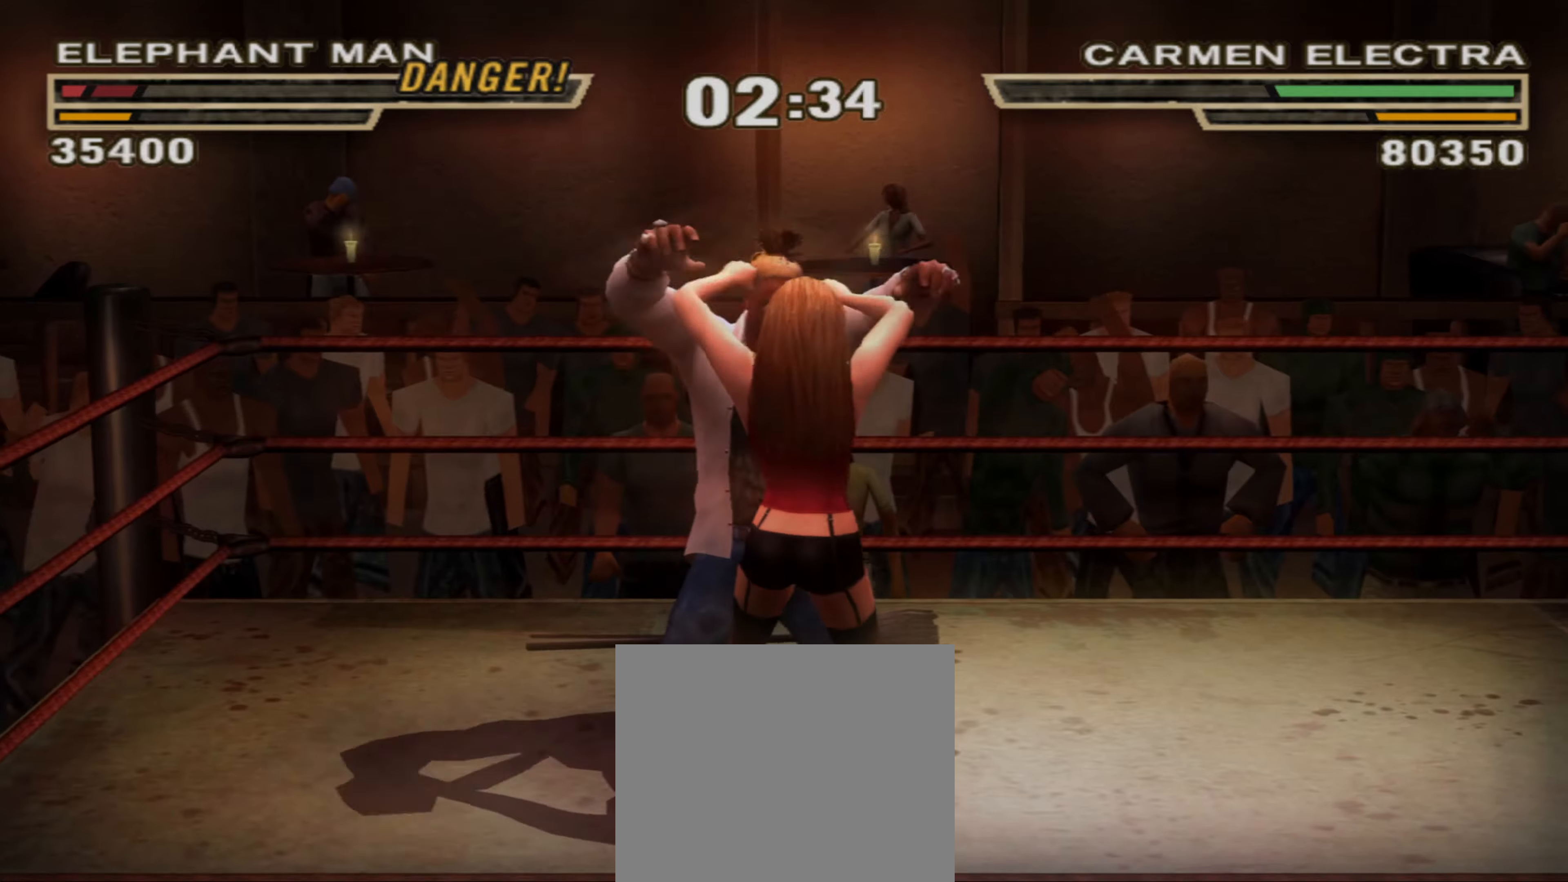
{"buttons": ["TRIANGLE"], "left_stick": "center", "right_stick": "center", "events": [[83, "SQUARE", "down"], [133, "SQUARE", "up"], [333, "R1", "down"], [466, "R1", "up"], [500, "TRIANGLE", "down"]]}
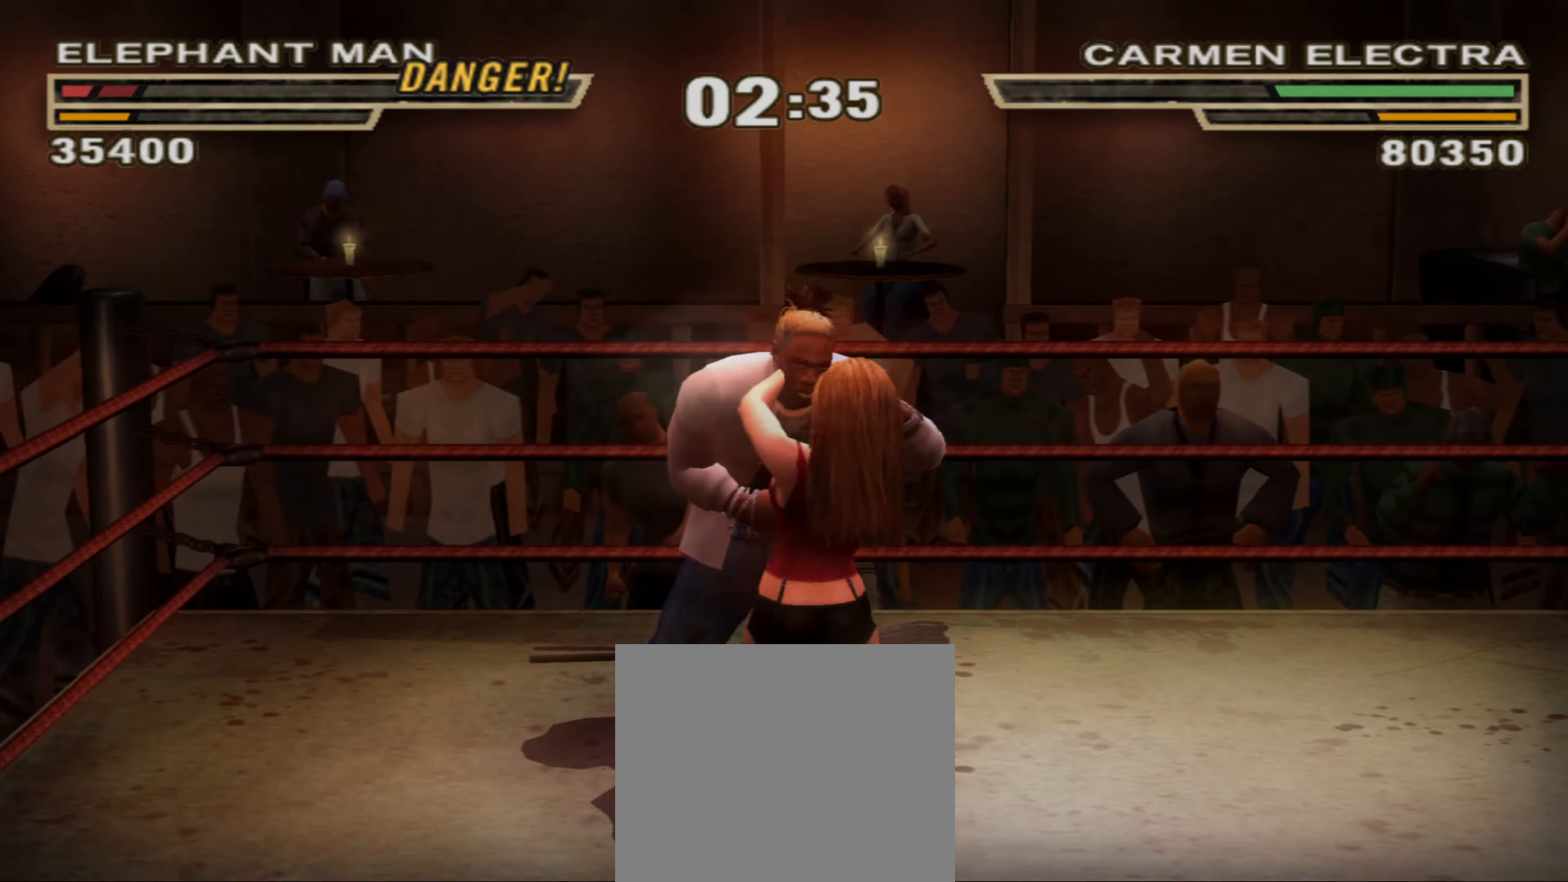
{"buttons": [], "left_stick": "center", "right_stick": "center", "events": [[83, "TRIANGLE", "up"], [150, "TRIANGLE", "down"], [200, "TRIANGLE", "up"], [383, "CIRCLE", "down"], [450, "CIRCLE", "up"]]}
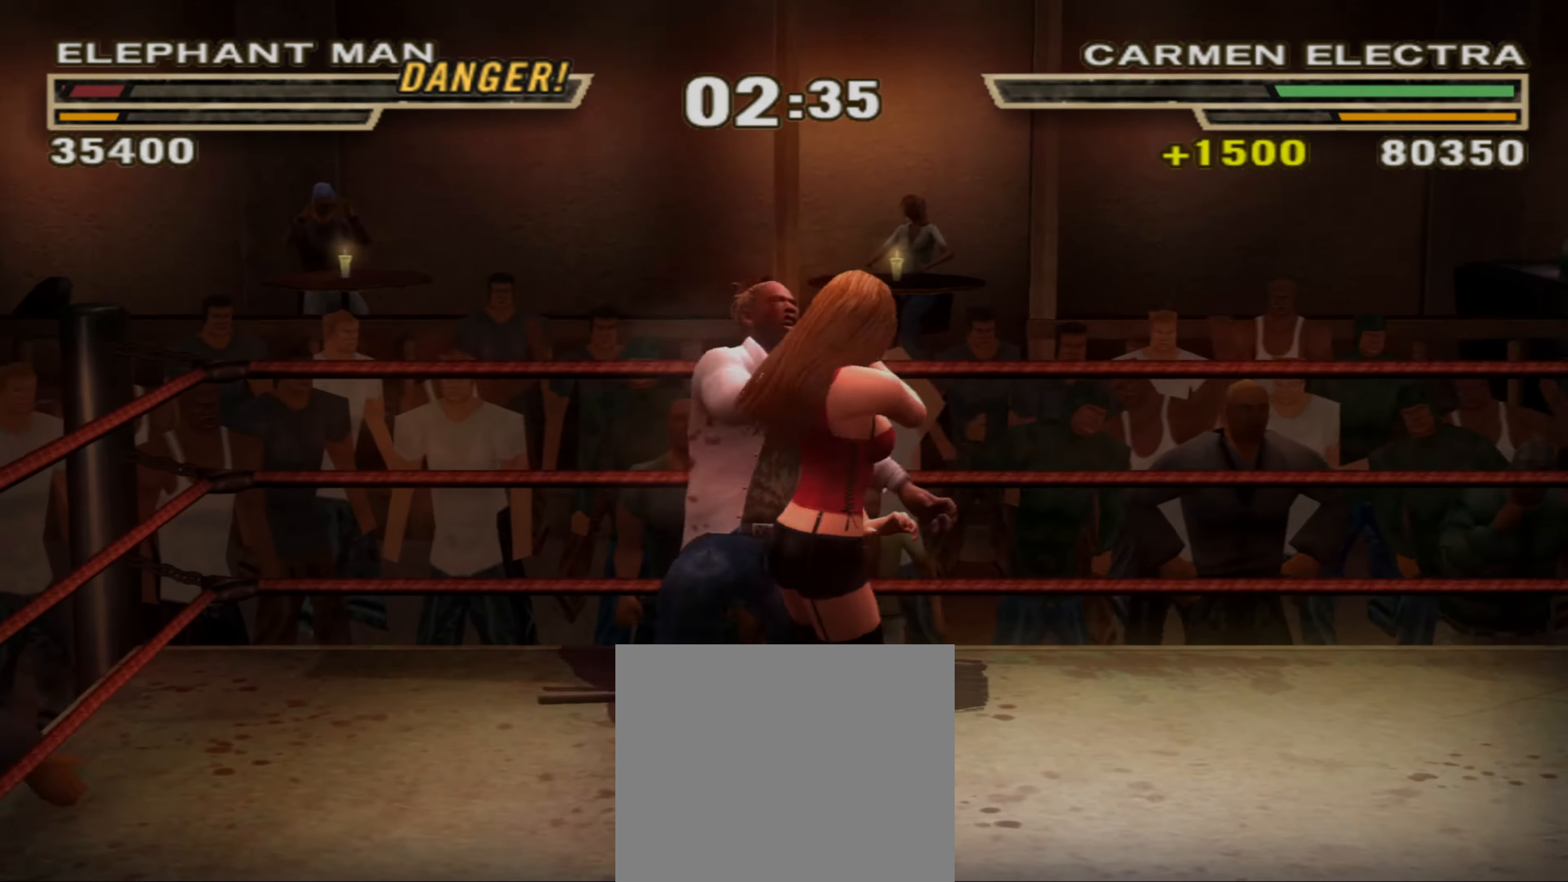
{"buttons": ["R1"], "left_stick": "center", "right_stick": "center", "events": [[50, "TRIANGLE", "down"], [116, "TRIANGLE", "up"], [483, "R1", "down"]]}
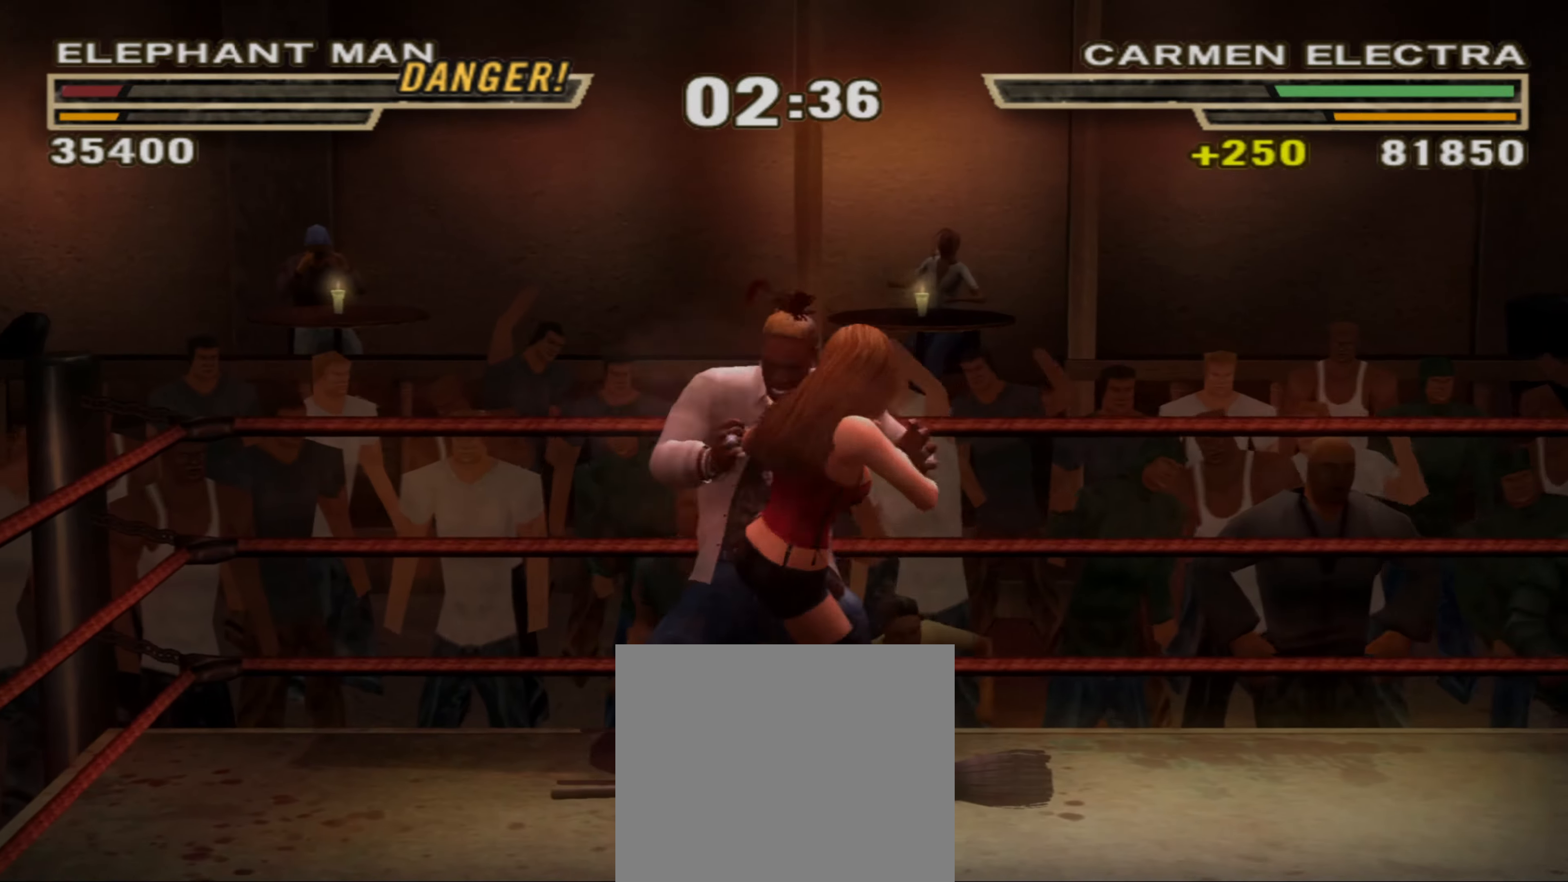
{"buttons": [], "left_stick": "center", "right_stick": "center", "events": [[200, "R1", "up"]]}
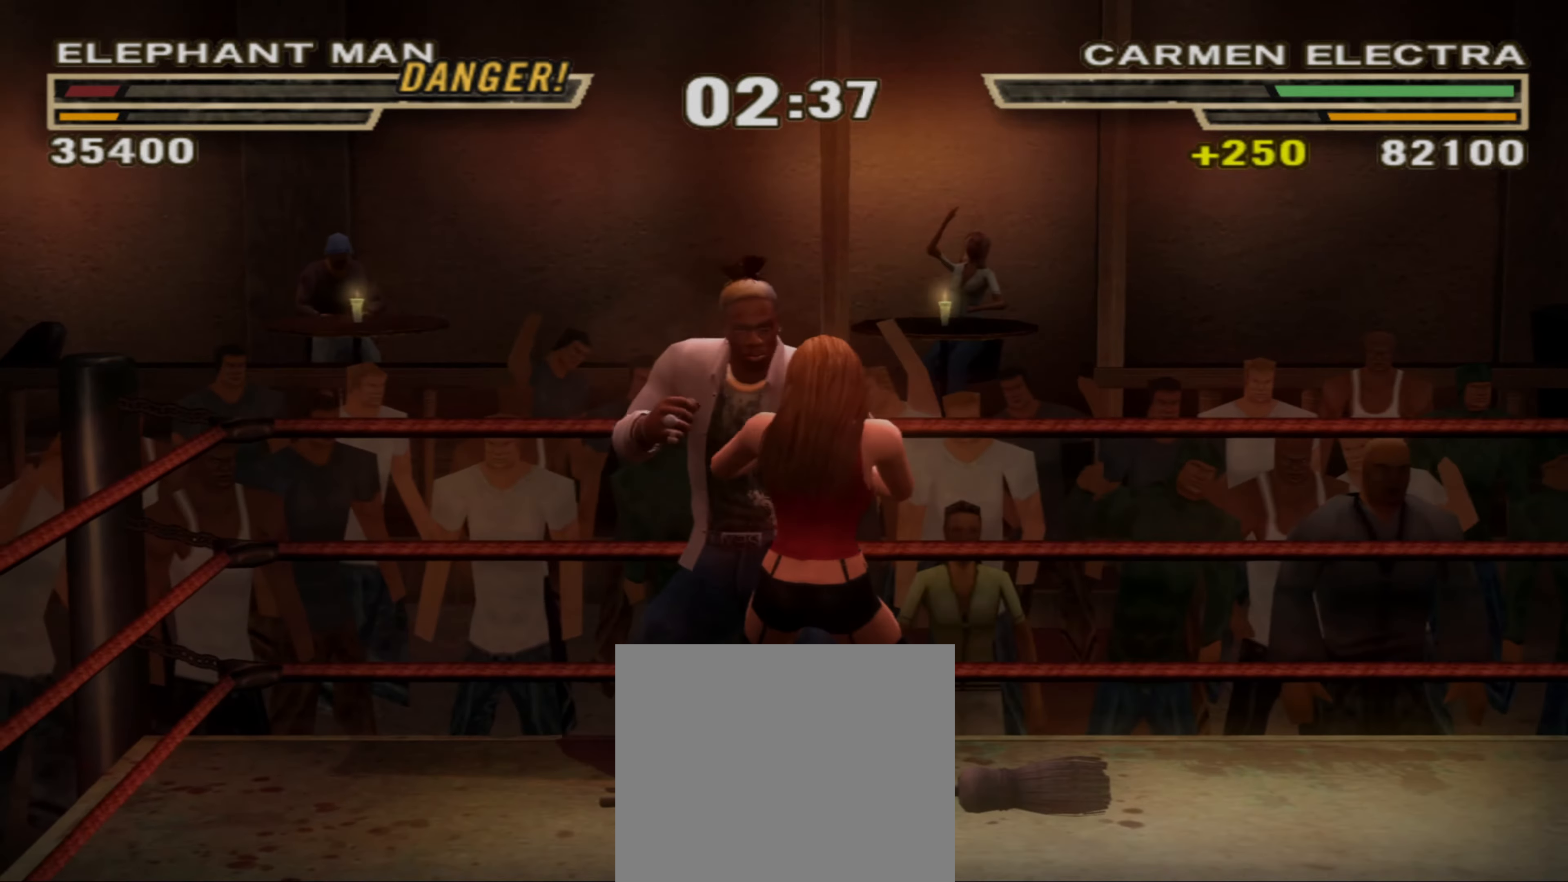
{"buttons": ["CROSS"], "left_stick": "center", "right_stick": "center", "events": [[50, "R1", "down"], [50, "left_stick", "up"], [416, "R1", "up"], [450, "left_stick", "center"], [500, "CROSS", "down"]]}
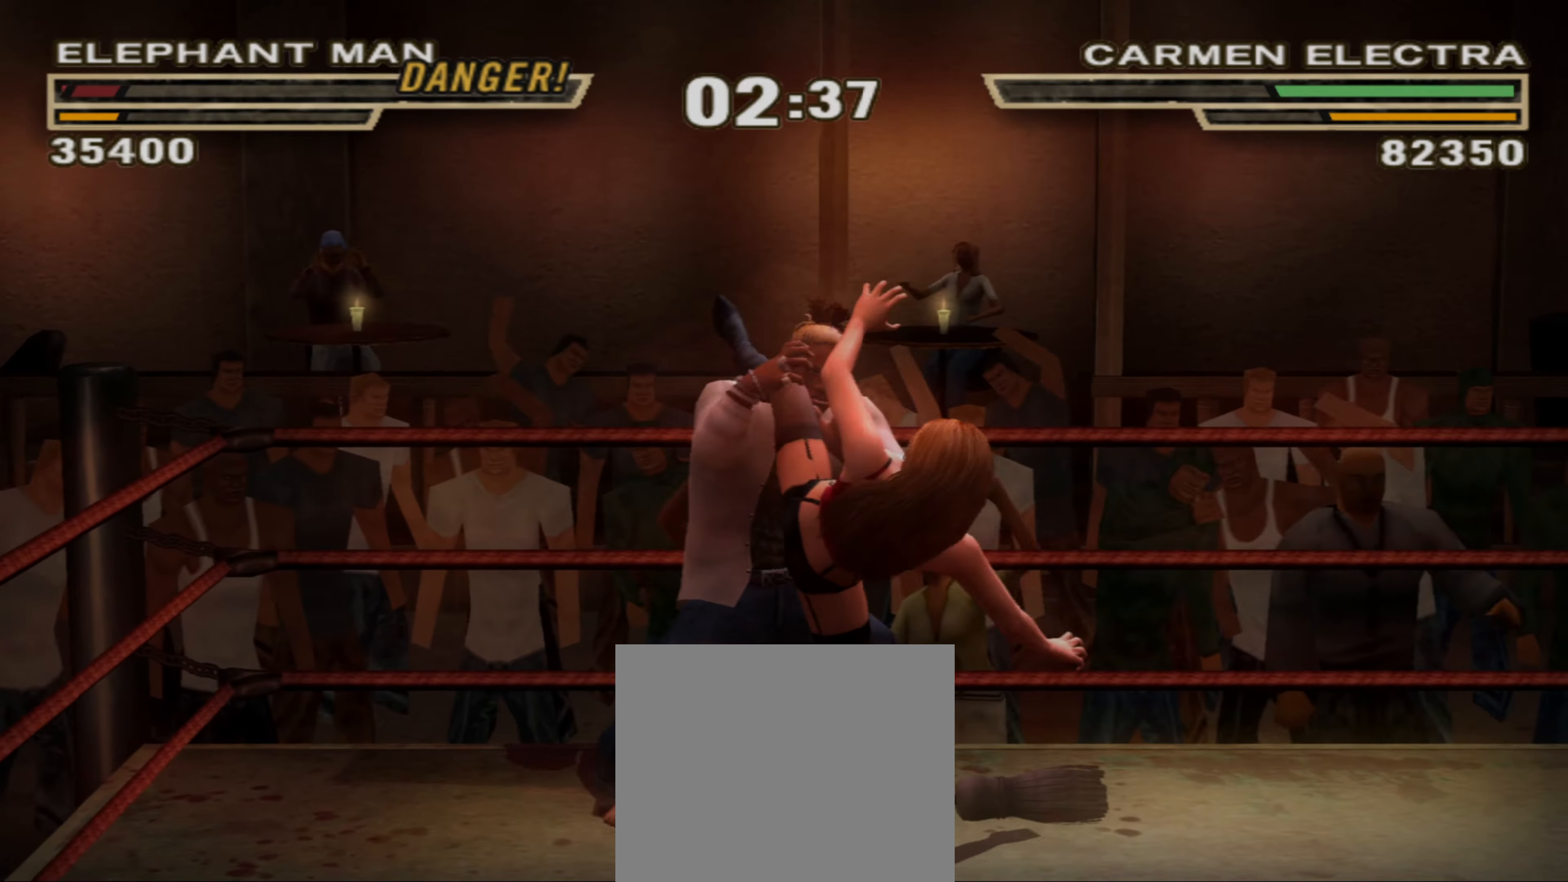
{"buttons": [], "left_stick": "down", "right_stick": "center", "events": [[83, "CROSS", "up"], [150, "CROSS", "down"], [183, "CROSS", "up"], [333, "left_stick", "down"]]}
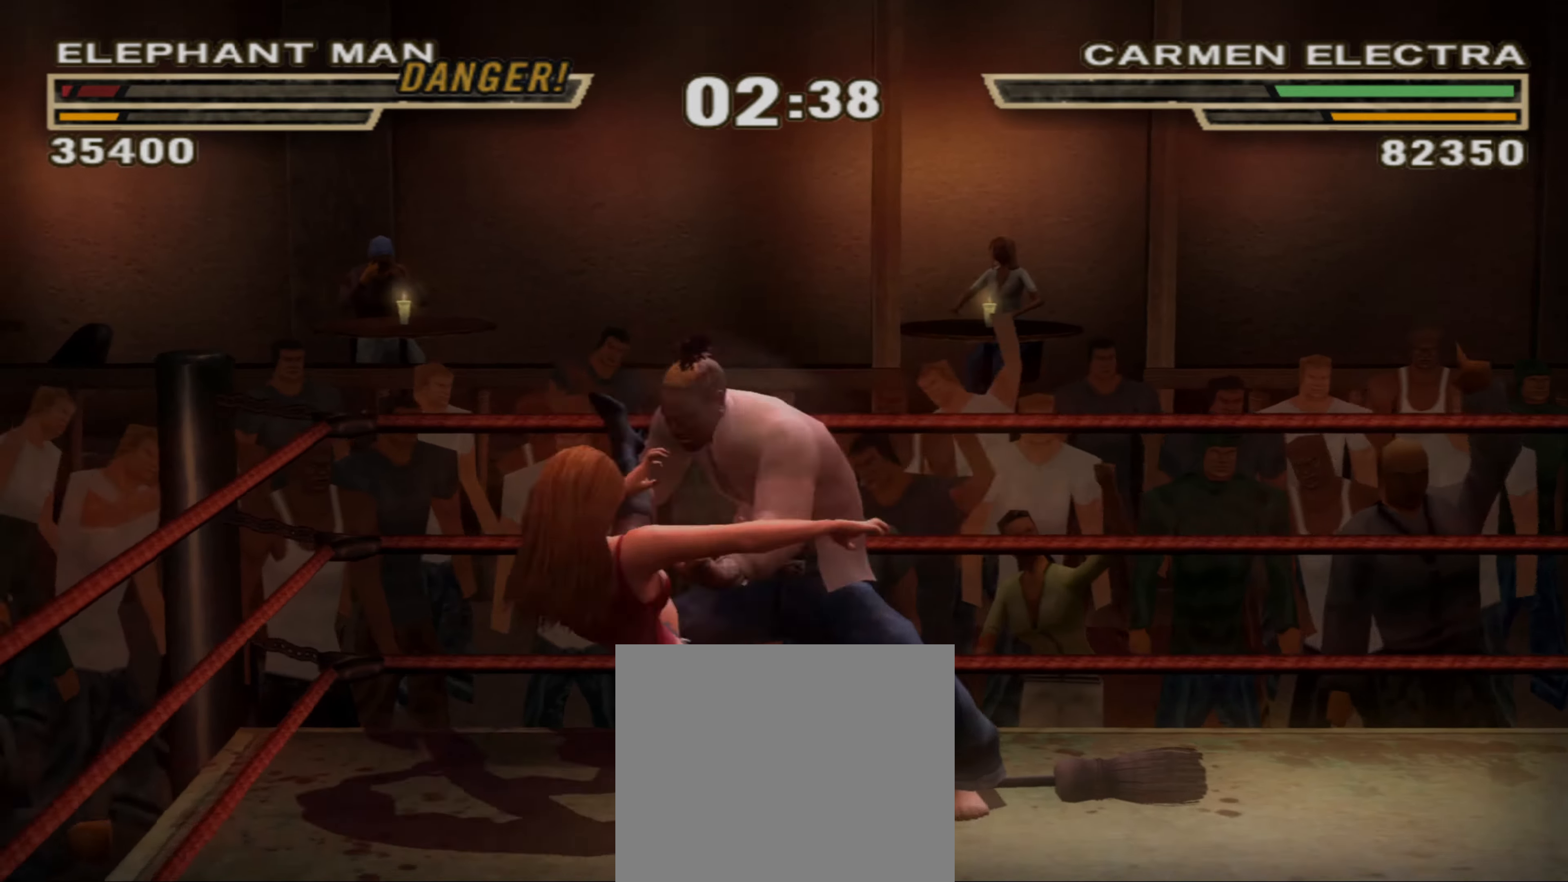
{"buttons": [], "left_stick": "down", "right_stick": "center", "events": [[166, "TRIANGLE", "down"], [216, "TRIANGLE", "up"], [300, "TRIANGLE", "down"], [366, "TRIANGLE", "up"], [433, "TRIANGLE", "down"], [483, "TRIANGLE", "up"]]}
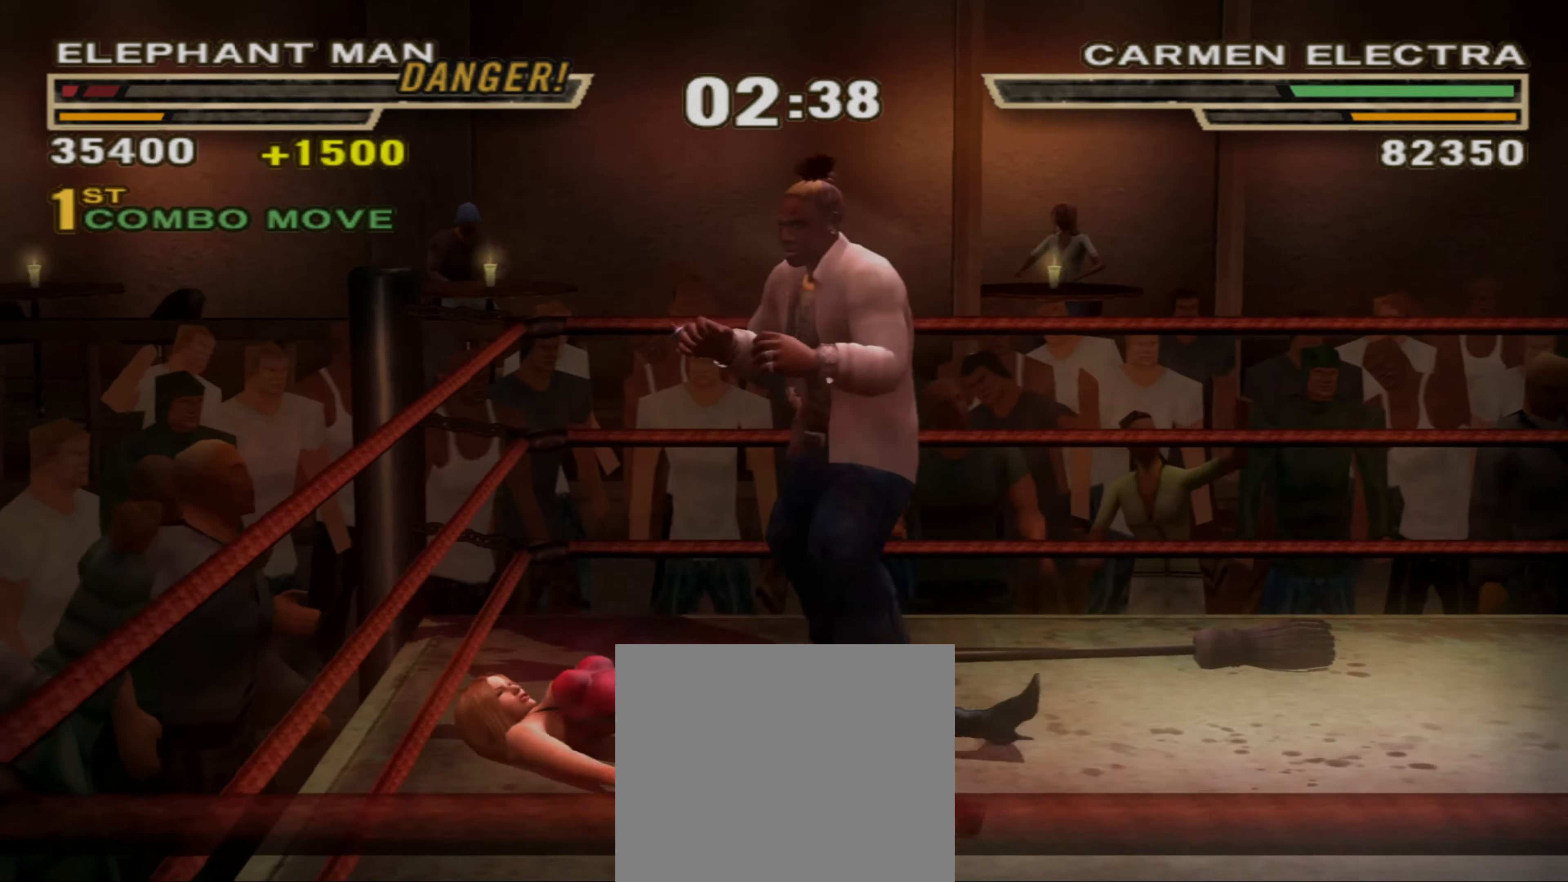
{"buttons": [], "left_stick": "up-right", "right_stick": "center", "events": [[50, "TRIANGLE", "down"], [150, "TRIANGLE", "up"], [150, "left_stick", "center"], [216, "left_stick", "up-right"], [283, "CIRCLE", "down"], [350, "CIRCLE", "up"], [450, "R1", "down"], [500, "R1", "up"]]}